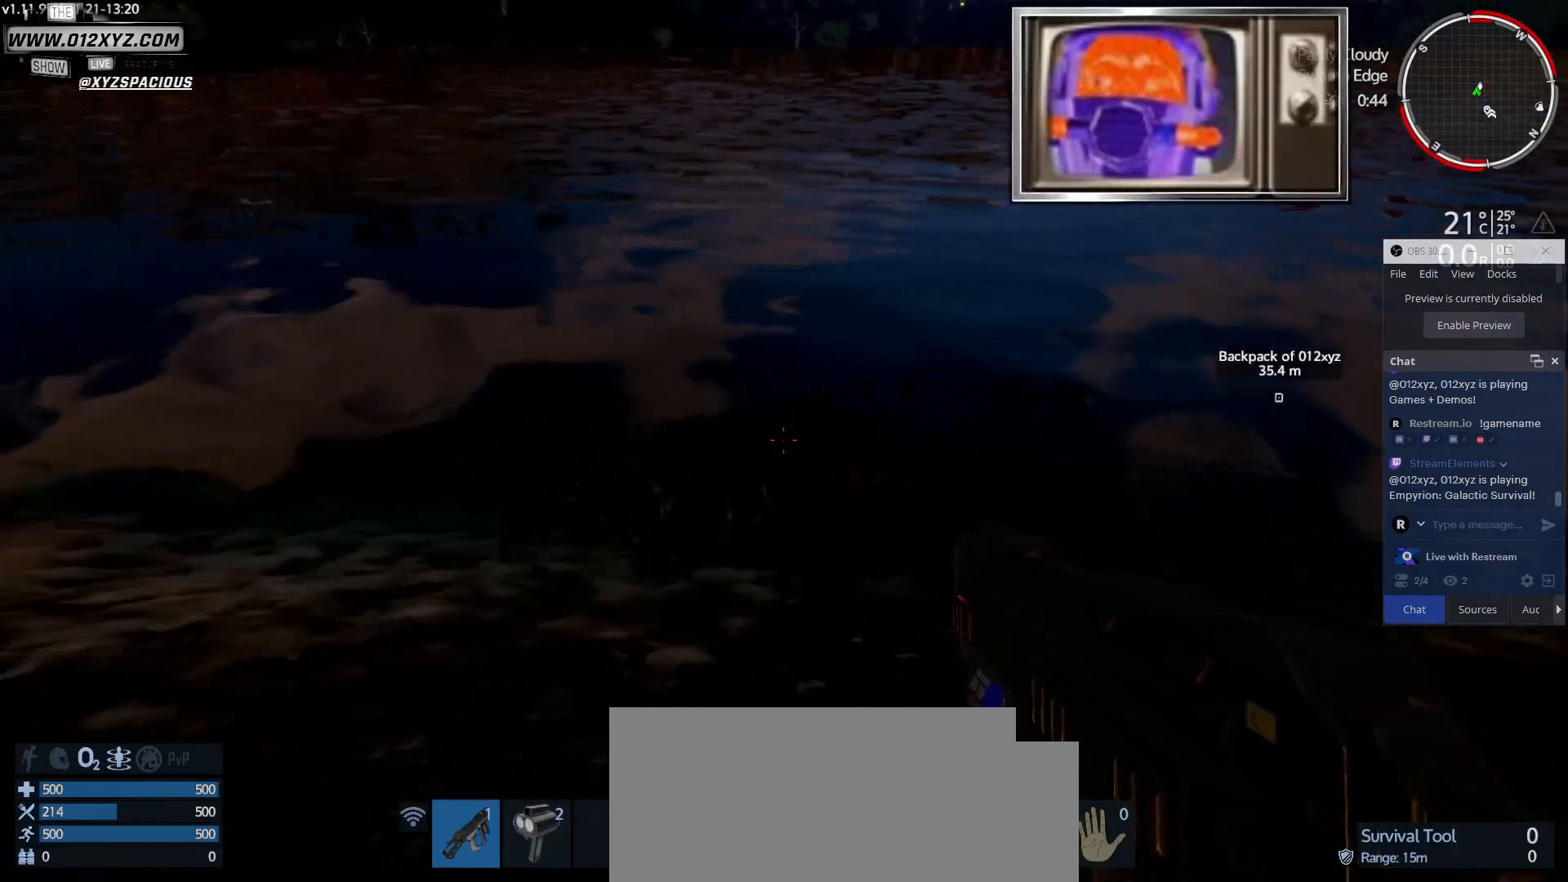
Gameplay with keyboard and mouse; each line is a JSON object with the keys and mouse buttons held at the frame after it. "events" lists presses ("down") and releases ("up") of "1", "2", "3", "4", "5", "a", "alt", "b", "c", "ctrl", "d", "e", "f", "g", "q", "r", "s", "shift", "space", "t", "tab", "v", "w", "x", "z", "mouse_left", "mouse_wheel", "mouse_right", "mouse_mb4" and "mouse_mb5" between this image and that frame as [ms after this image, input, new state], when the widget could be followed in between. "mouse_left", "mouse_wheel", "mouse_right", "mouse_mb4", "mouse_mb5" = the "left", "wheel", "right", "mb4", "mb5" buttons of the "mouse" list. No other keys are recorded. "wheel" means that the mouse wheel is clicked or scrolled. Not read: mouse_move.
{"keys": ["w"], "mouse": [], "events": [[167, "a", "up"], [233, "w", "down"]]}
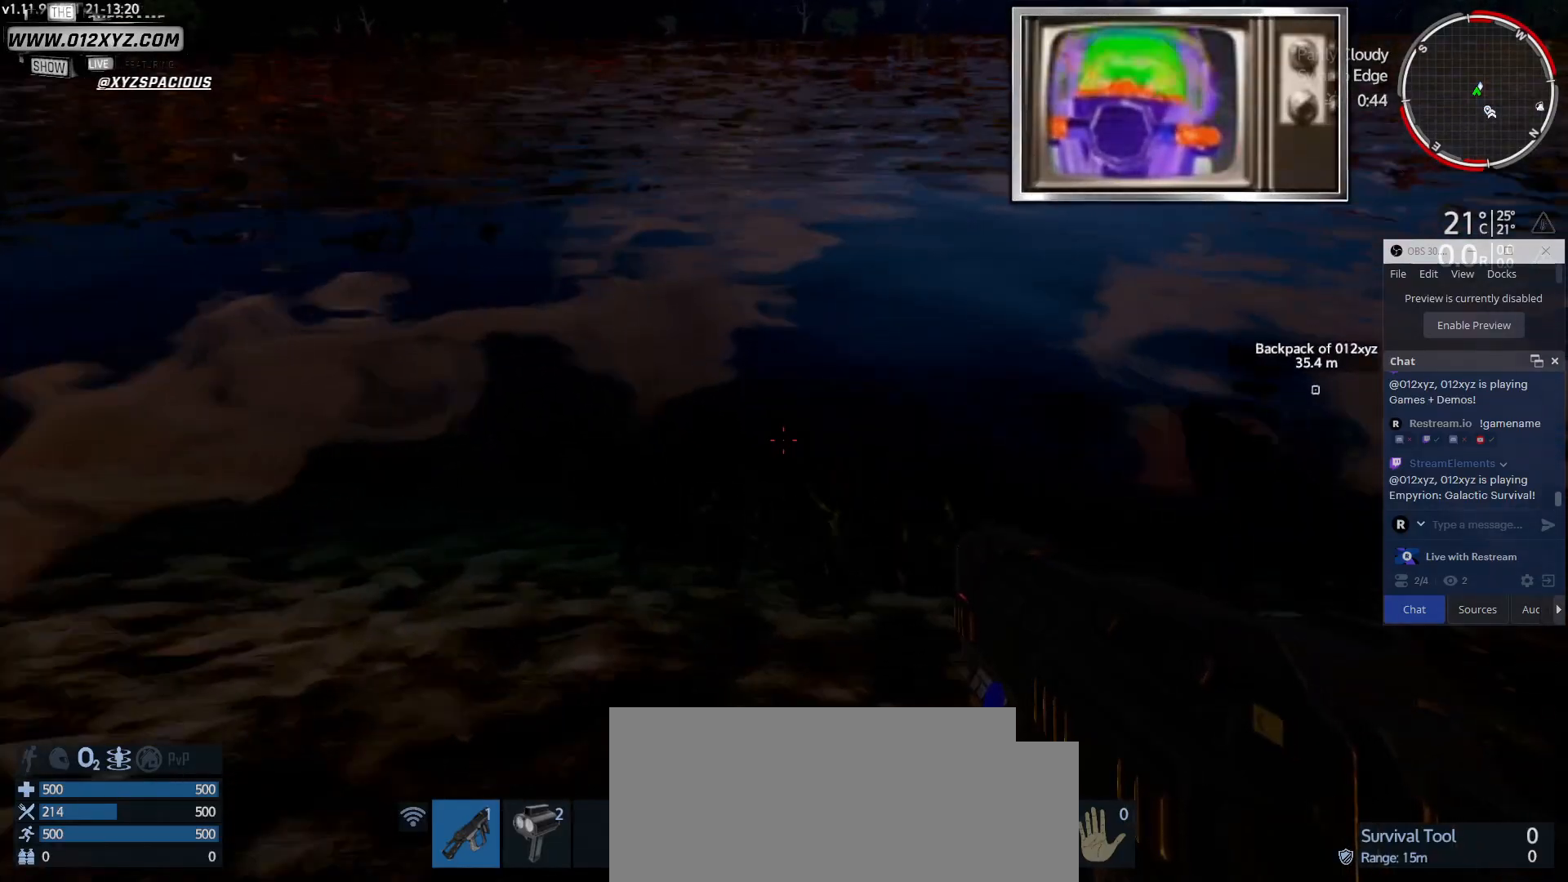
{"keys": [], "mouse": [], "events": [[100, "w", "up"]]}
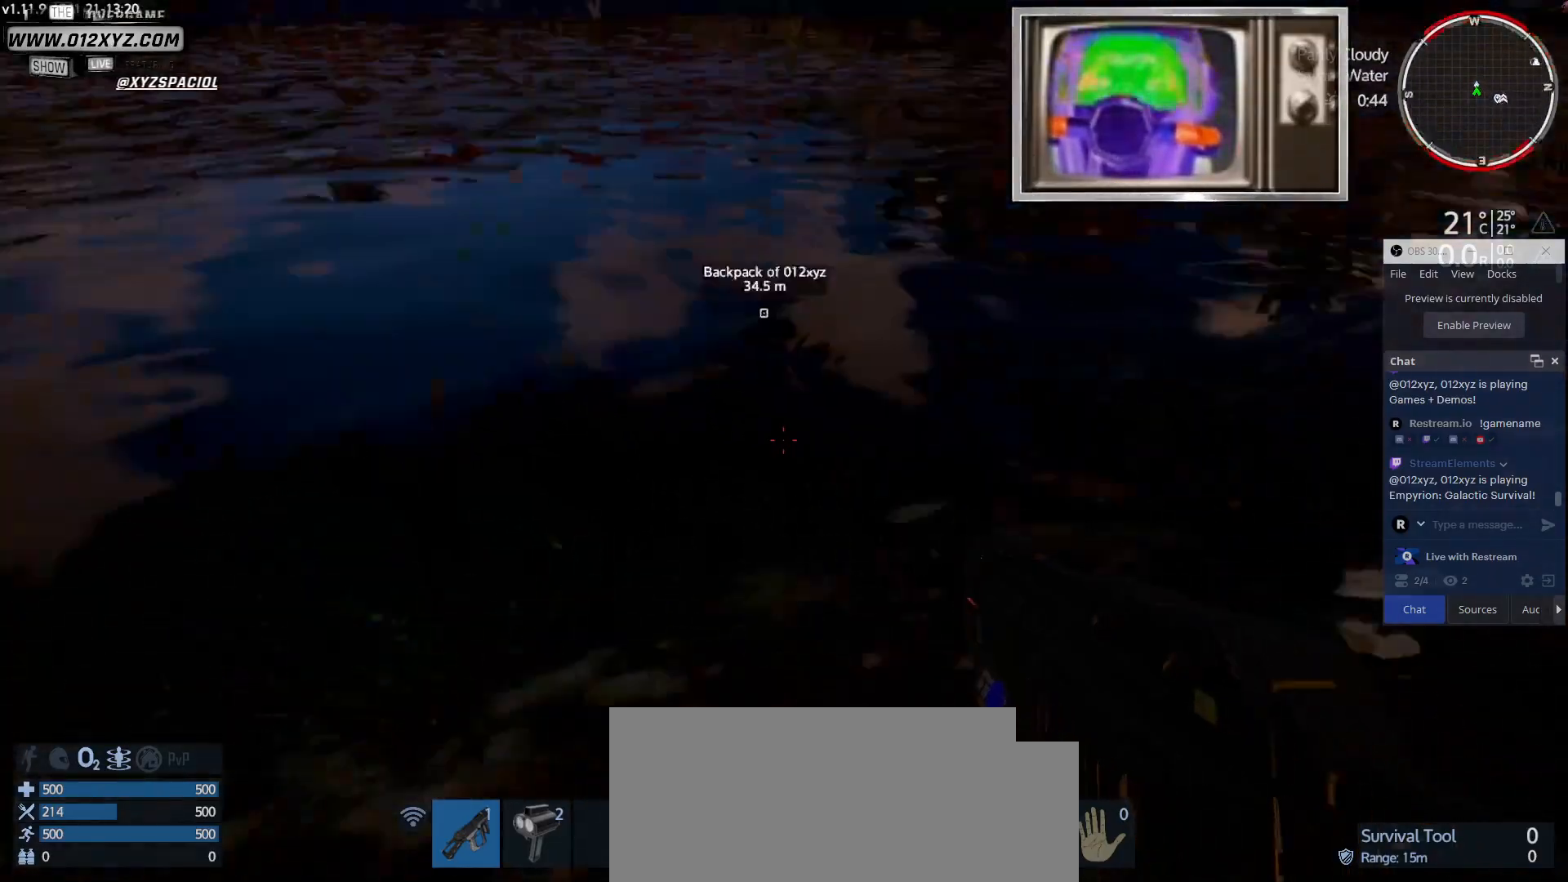
{"keys": ["a"], "mouse": [], "events": [[467, "a", "down"]]}
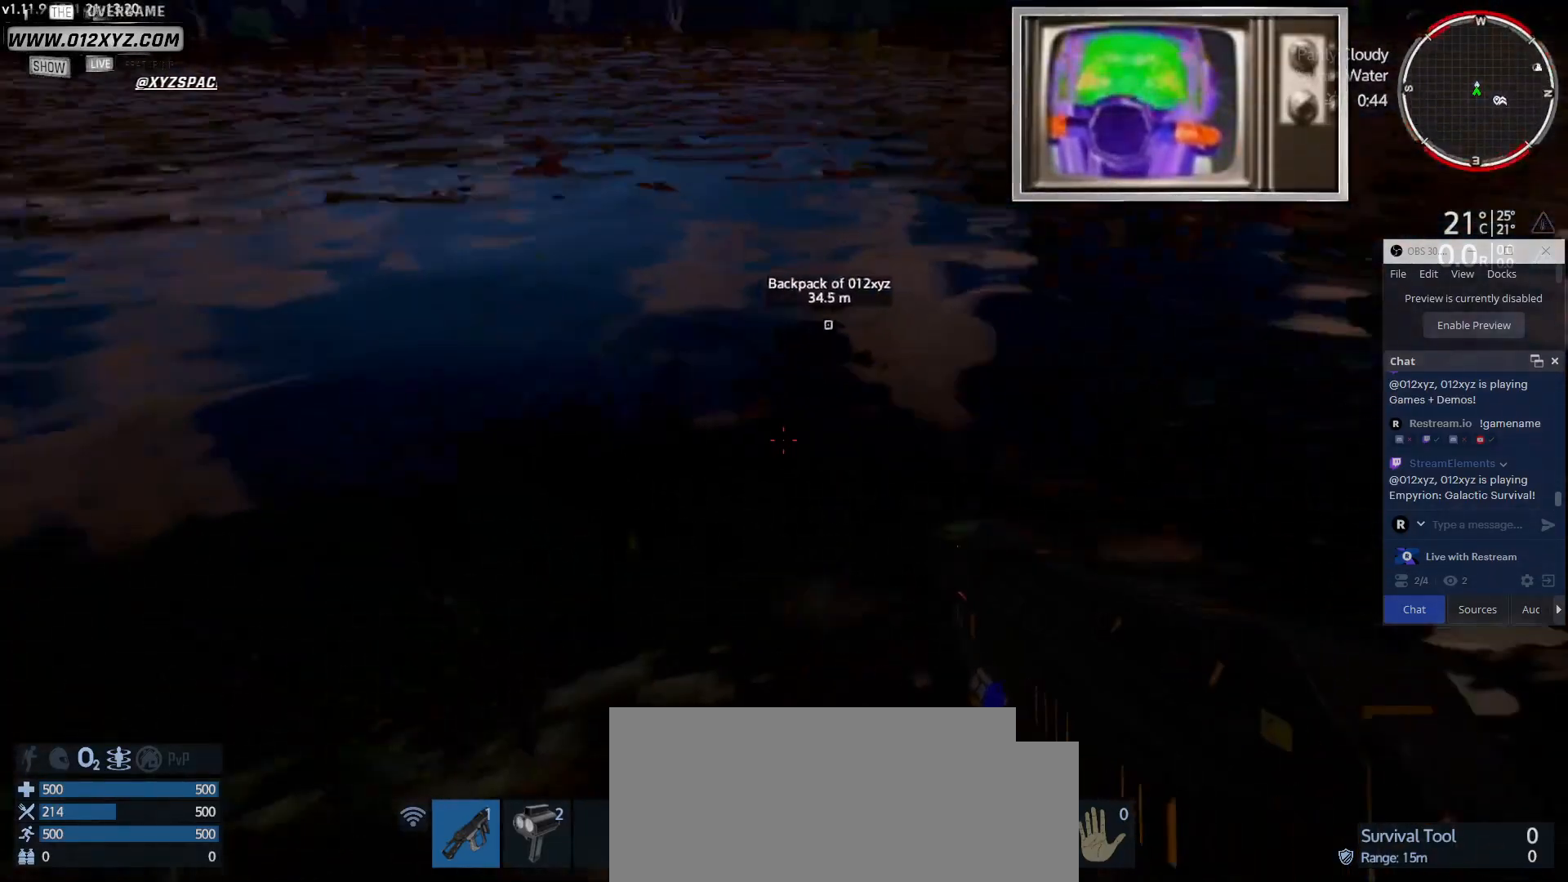
{"keys": [], "mouse": [], "events": [[233, "a", "up"]]}
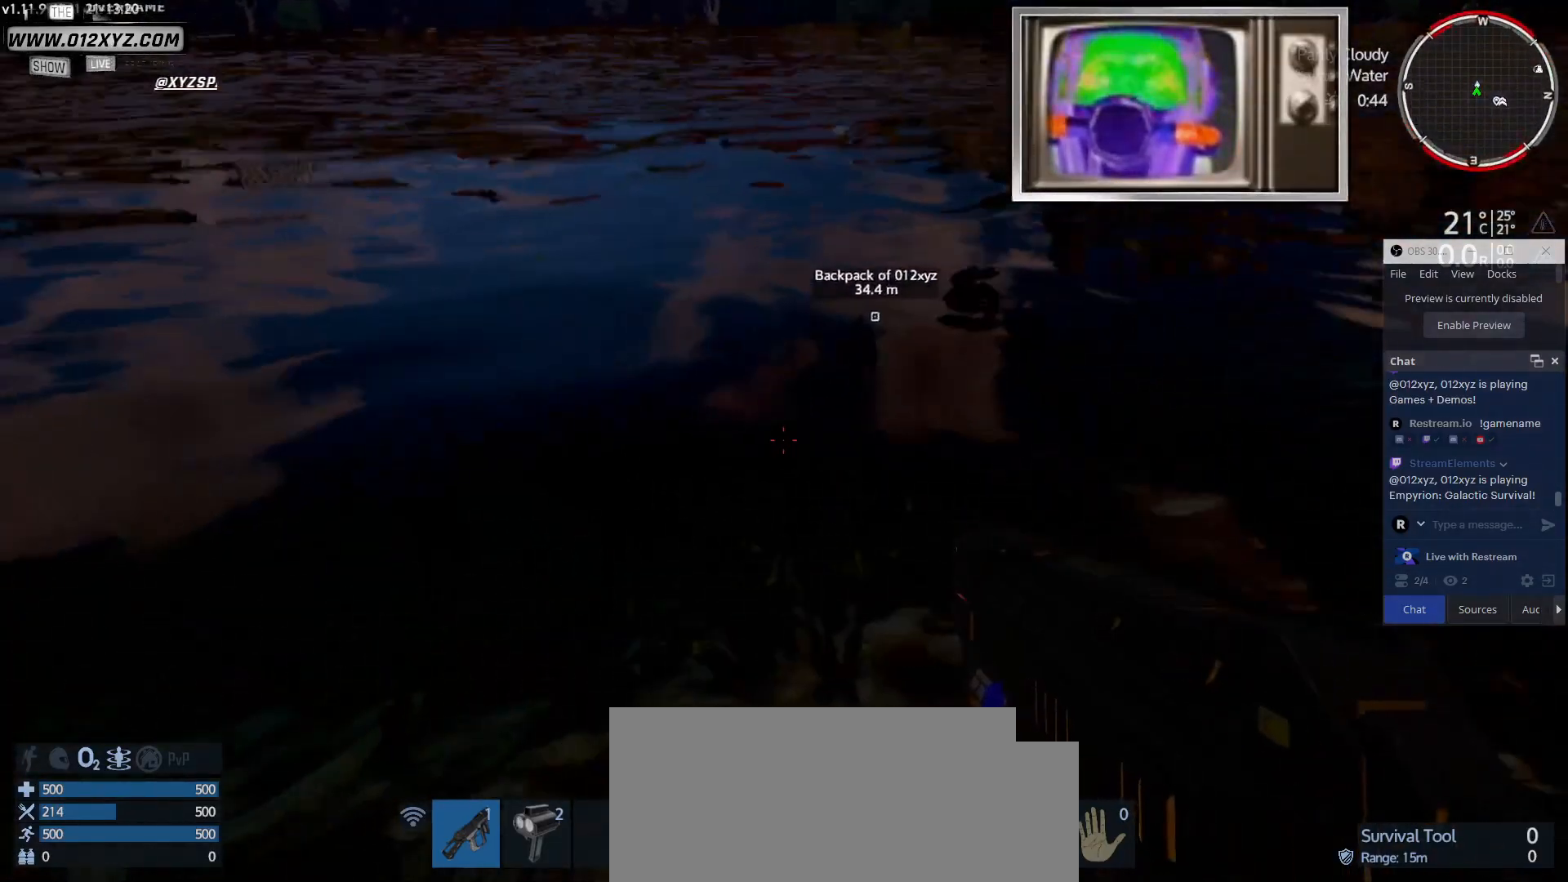
{"keys": [], "mouse": [], "events": []}
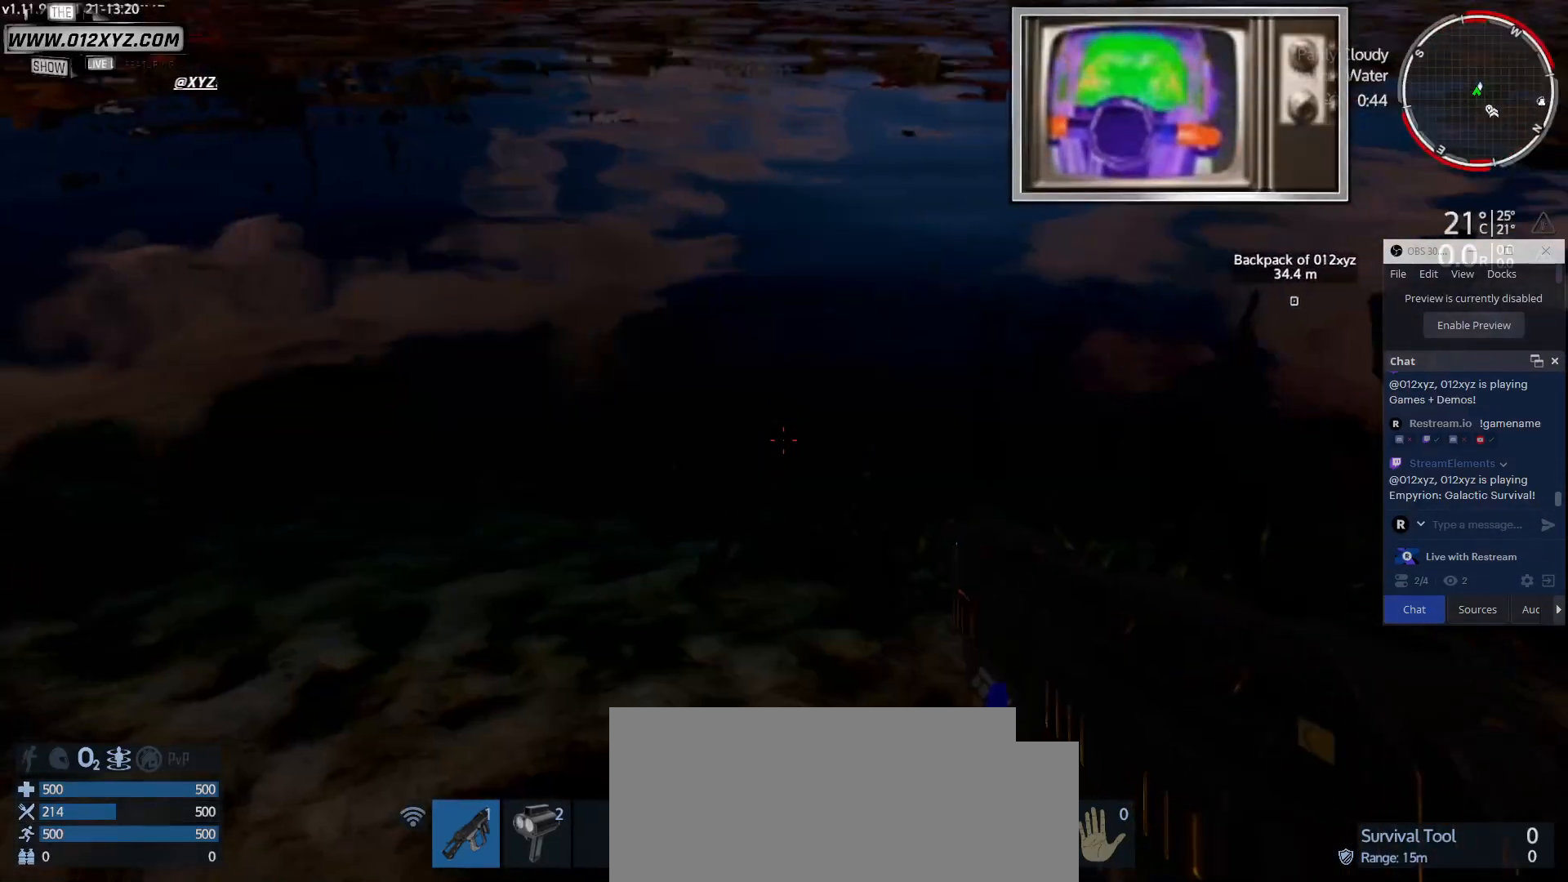
{"keys": [], "mouse": [], "events": [[67, "w", "down"], [233, "w", "up"]]}
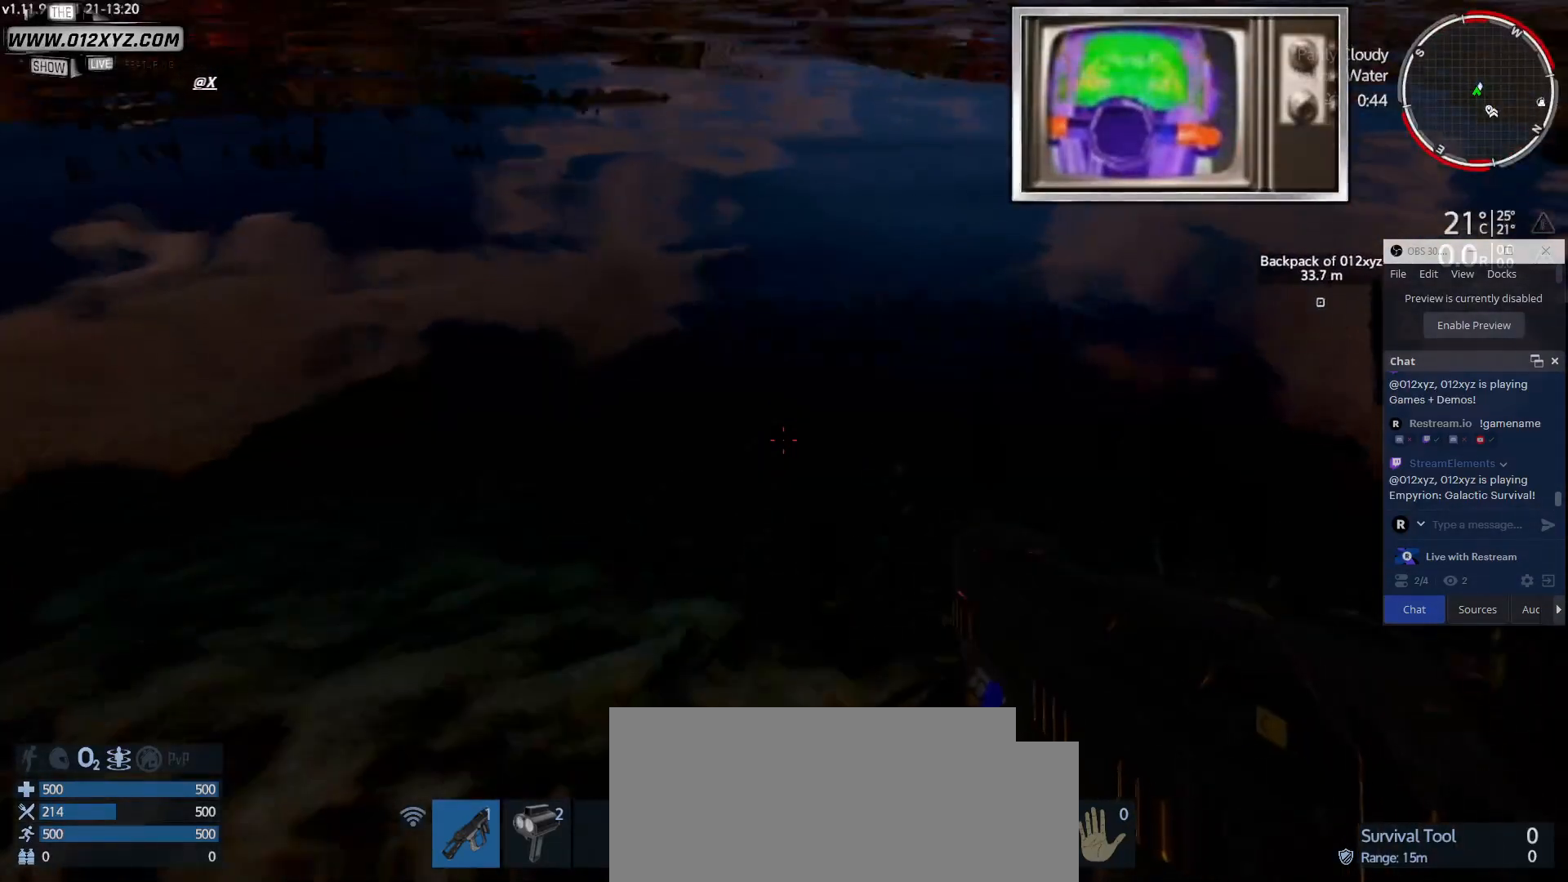
{"keys": [], "mouse": [], "events": []}
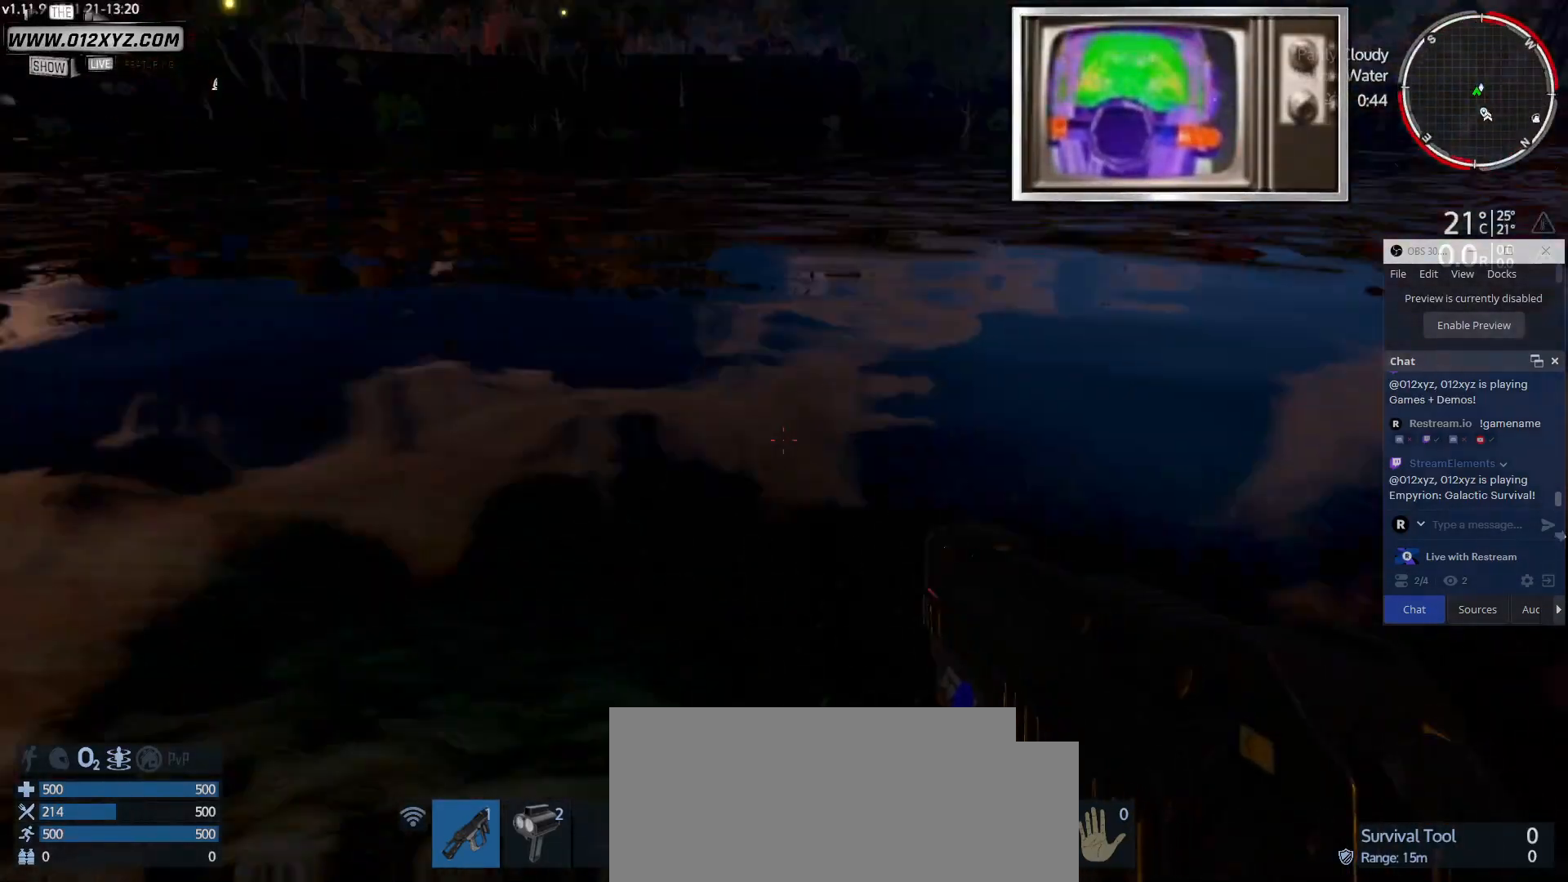
{"keys": ["a"], "mouse": [], "events": [[167, "a", "down"]]}
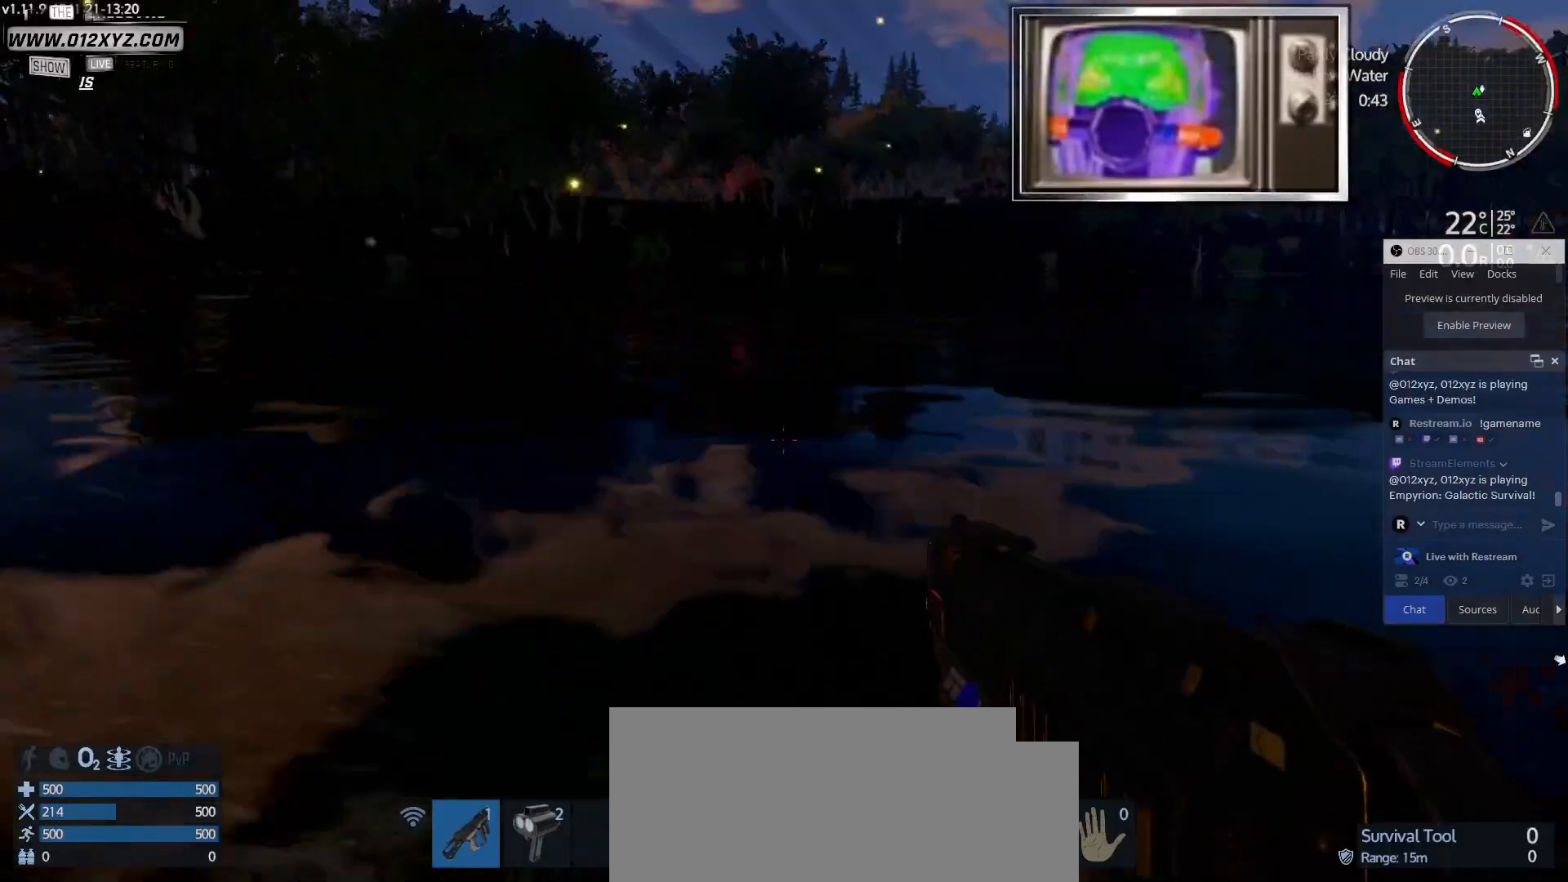
{"keys": ["a"], "mouse": [], "events": []}
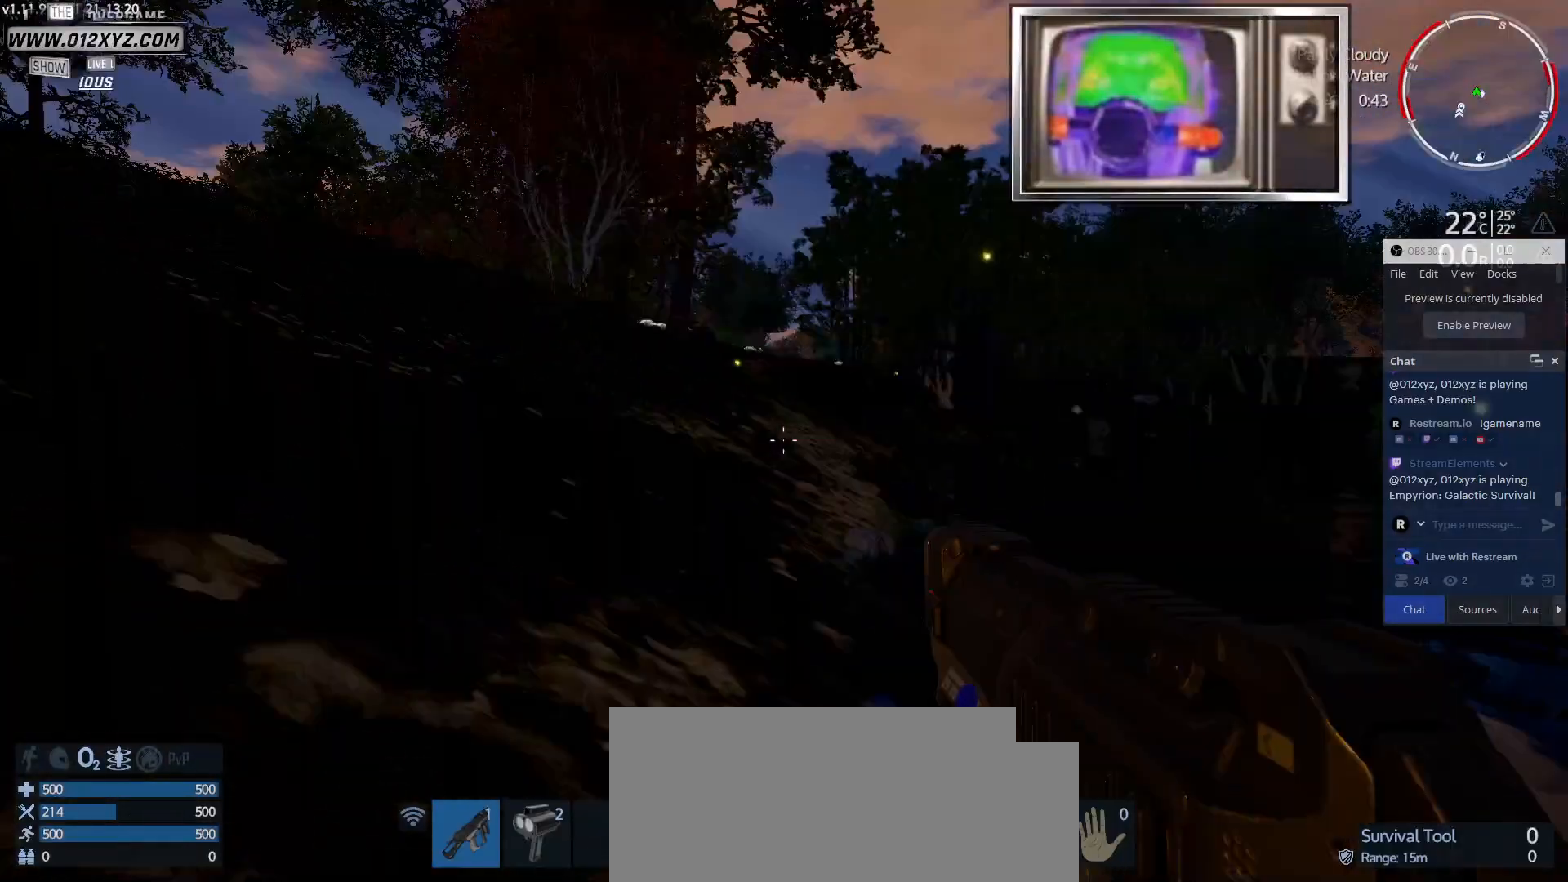
{"keys": ["a", "w"], "mouse": [], "events": [[200, "w", "down"]]}
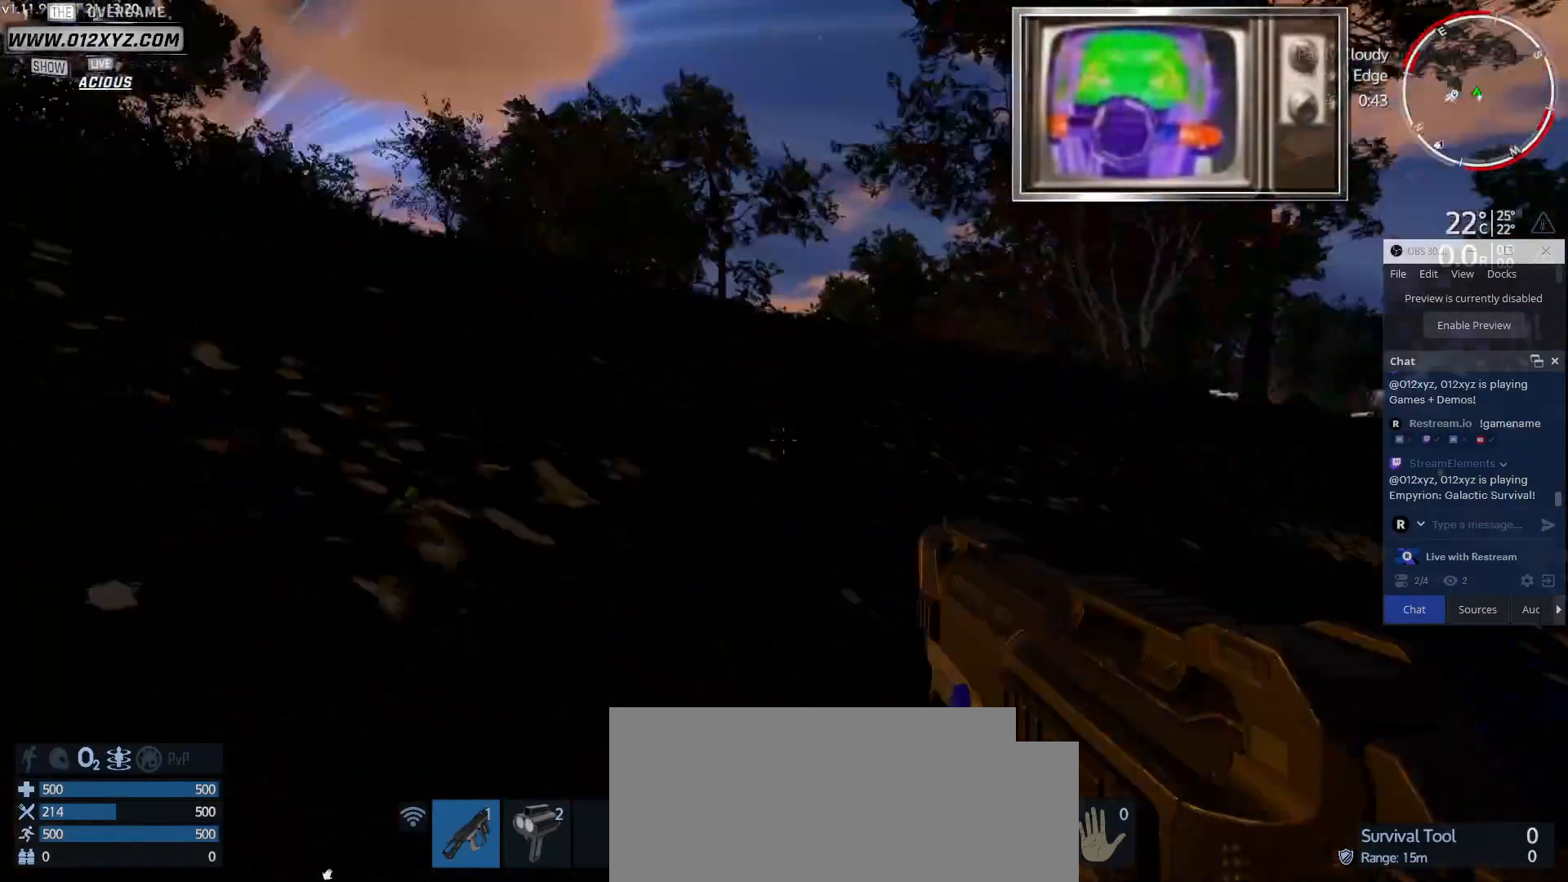
{"keys": ["w"], "mouse": [], "events": [[67, "a", "up"]]}
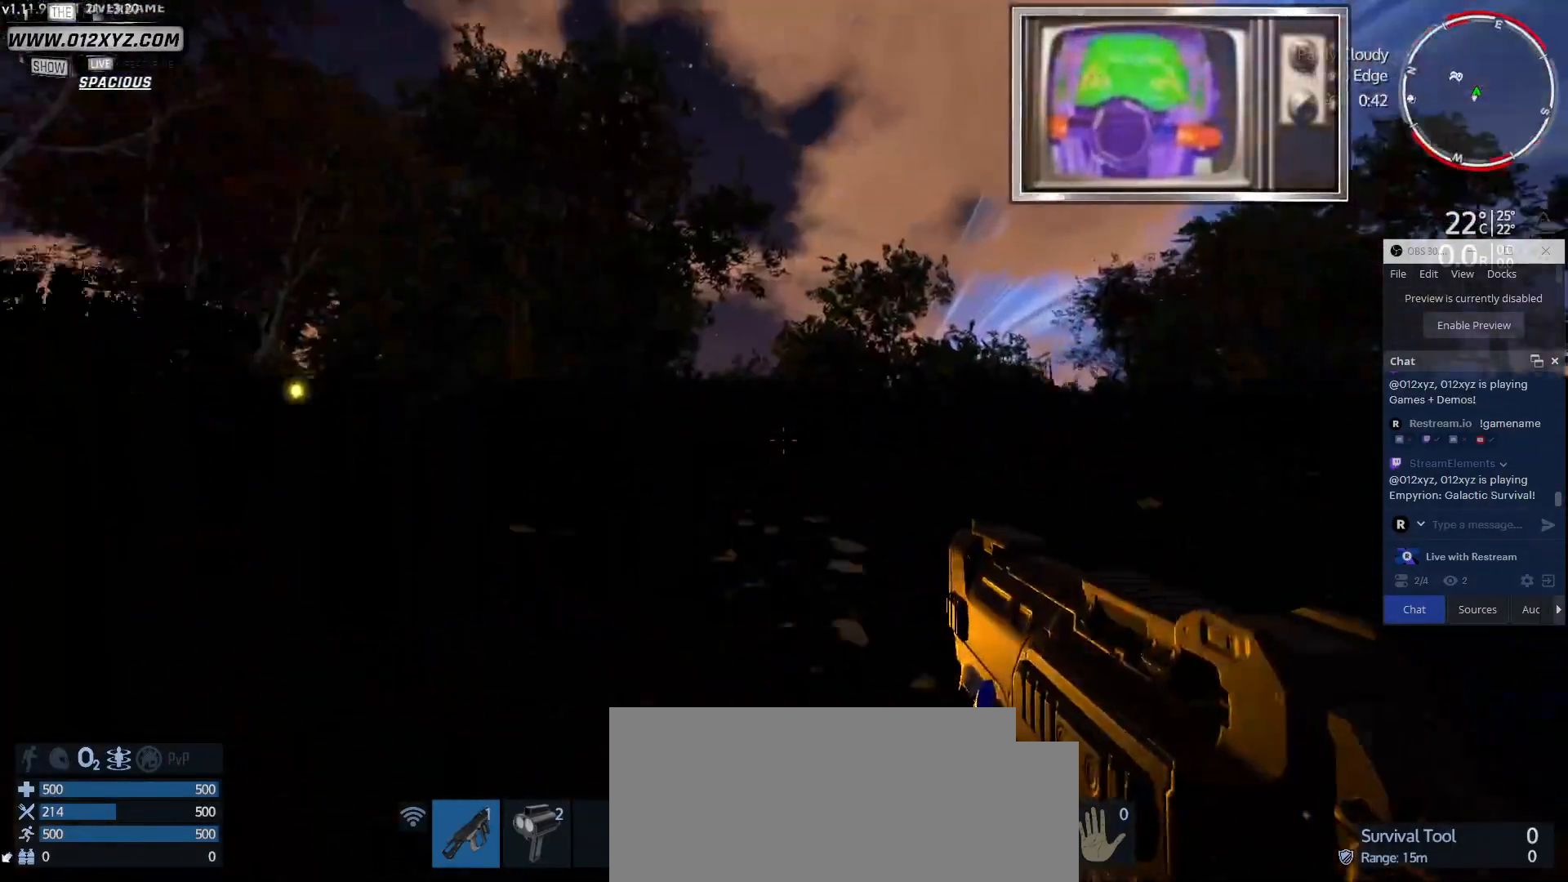
{"keys": ["w"], "mouse": [], "events": []}
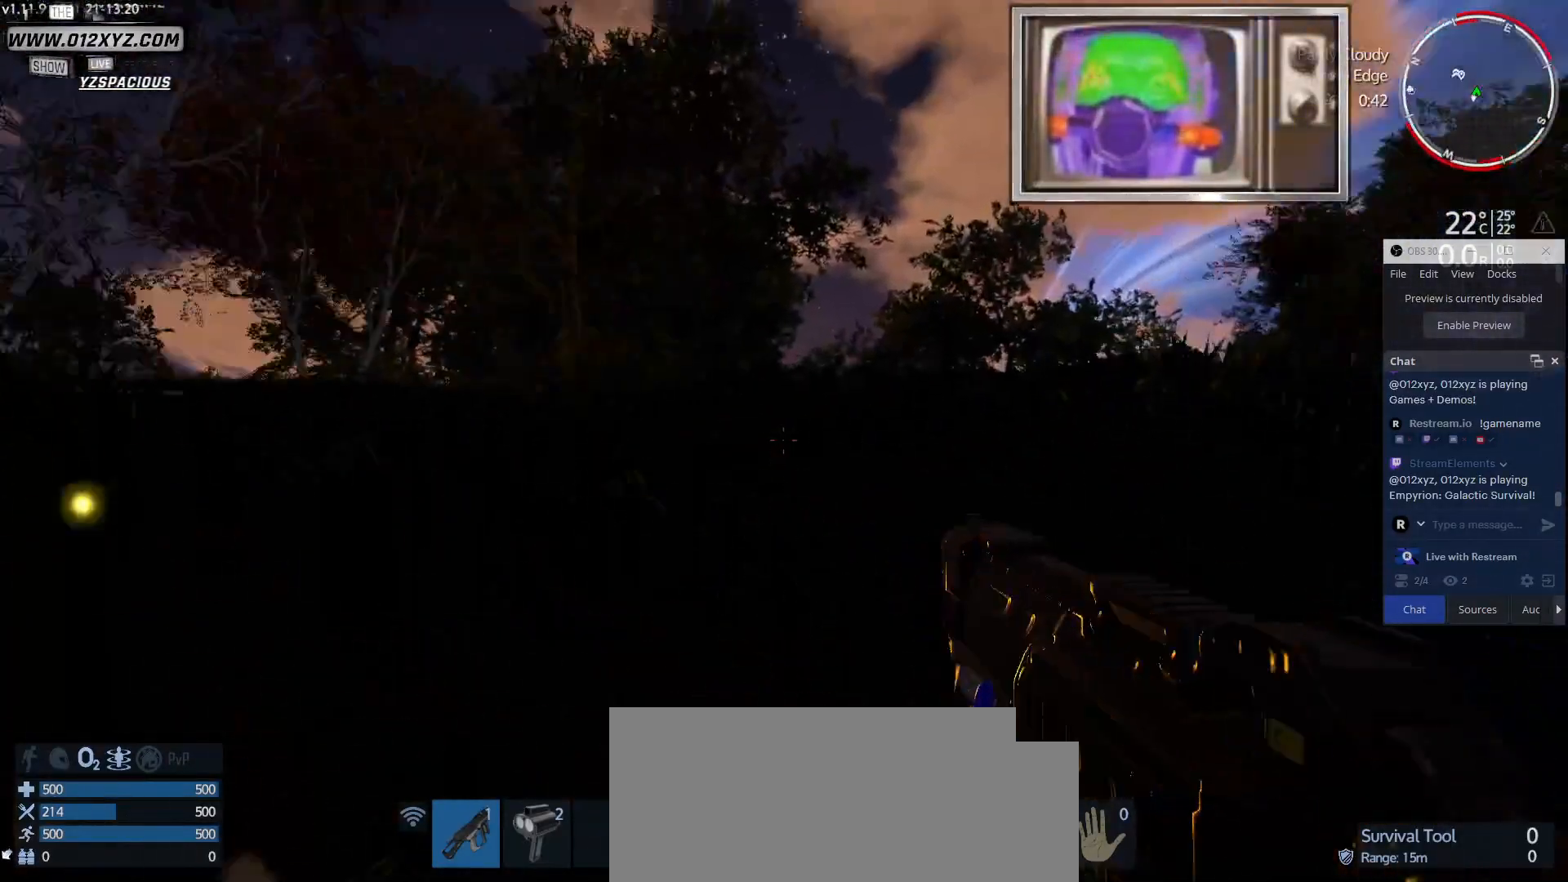
{"keys": ["w"], "mouse": [], "events": []}
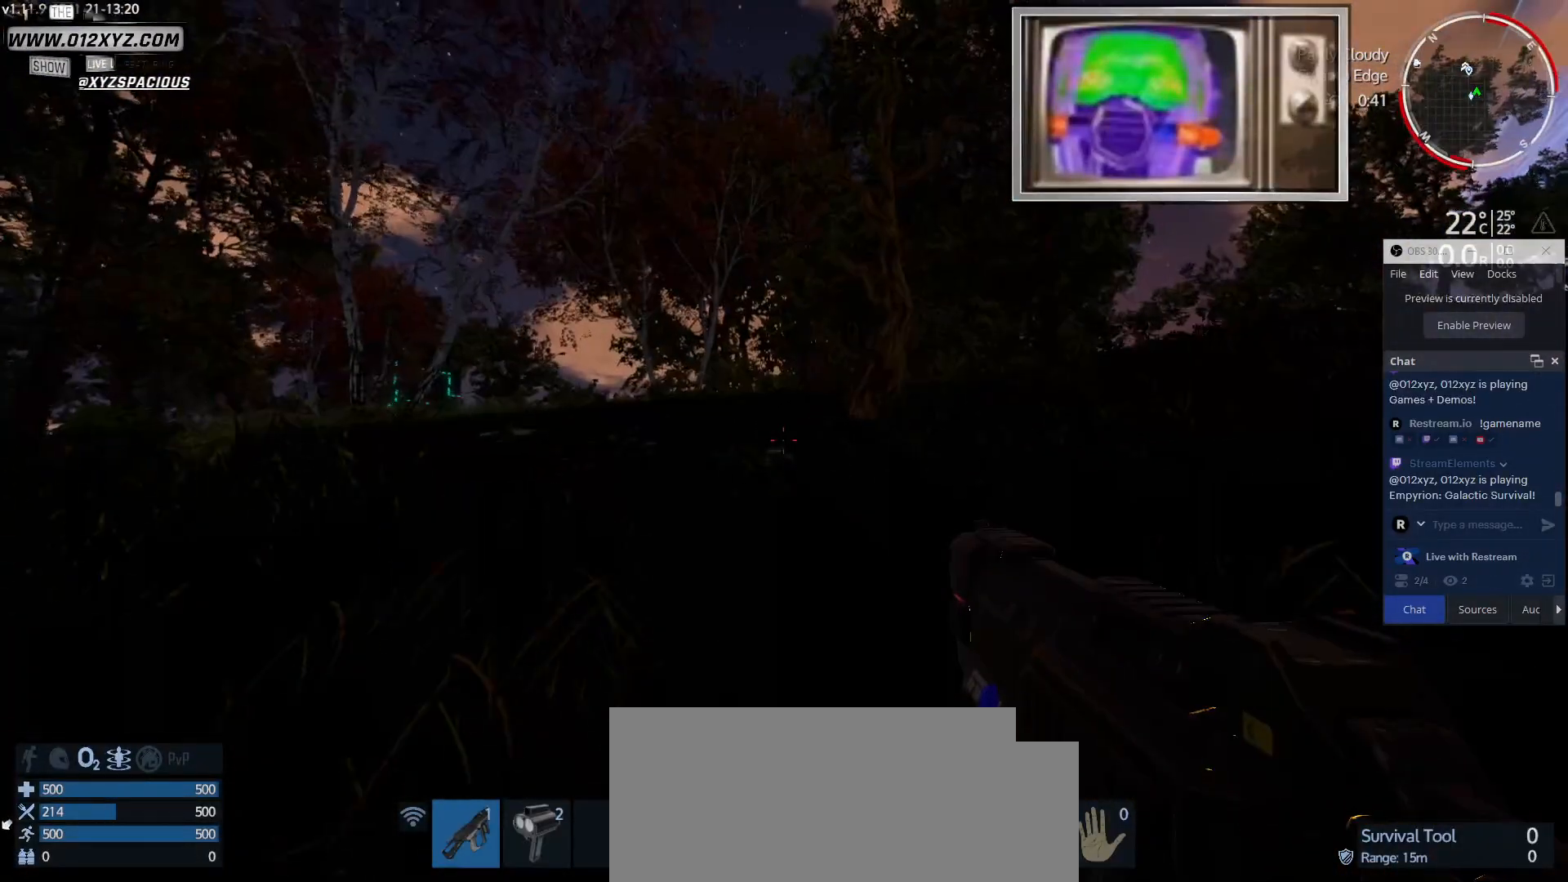
{"keys": ["w"], "mouse": [], "events": []}
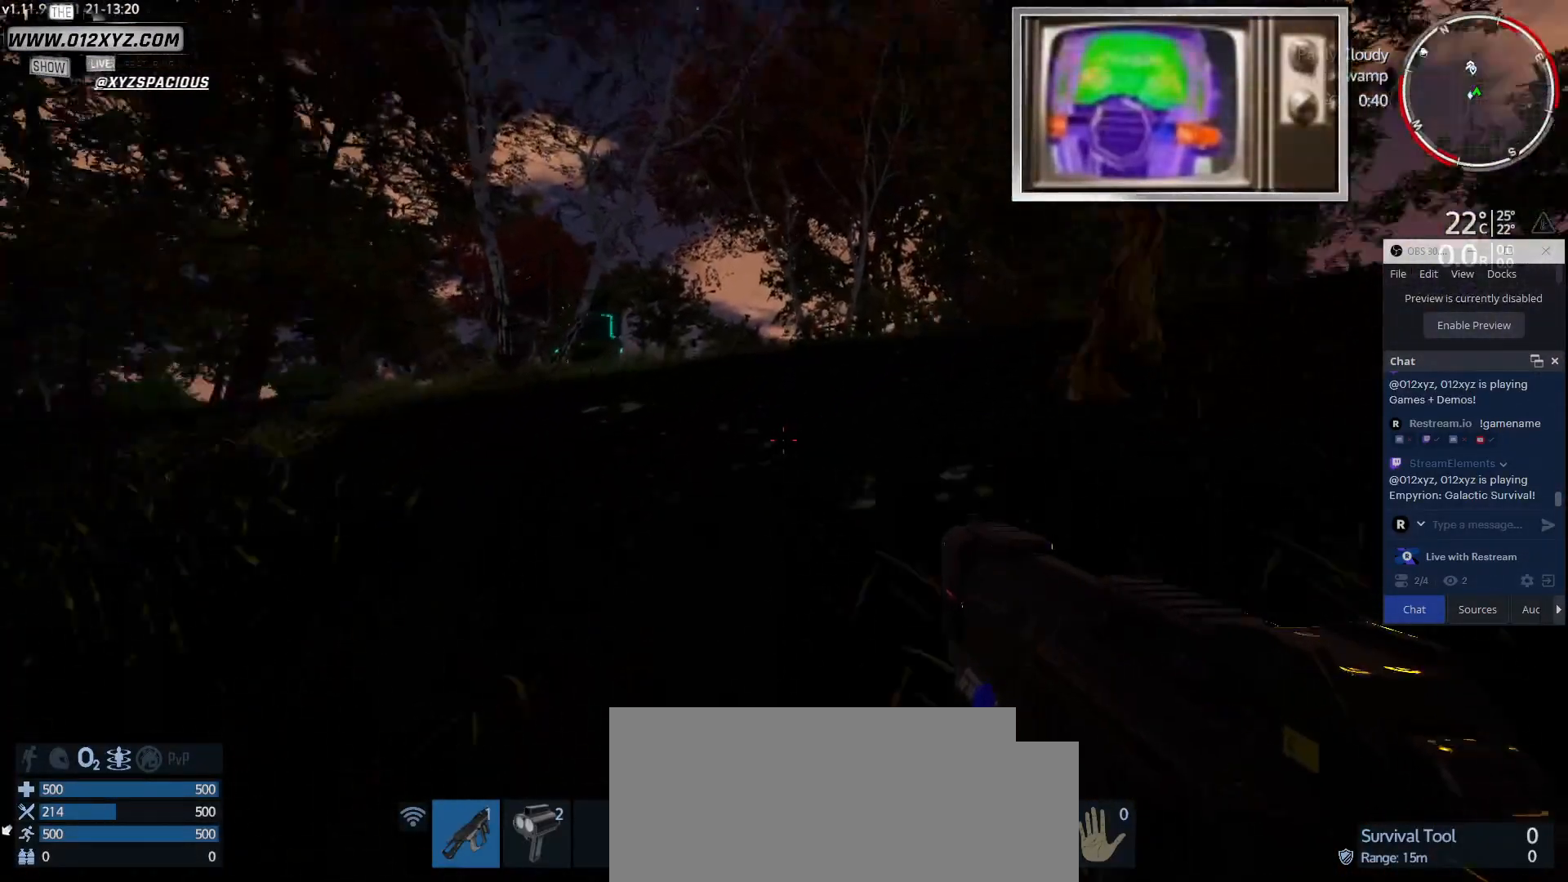
{"keys": ["w"], "mouse": [], "events": [[100, "d", "down"], [400, "d", "up"]]}
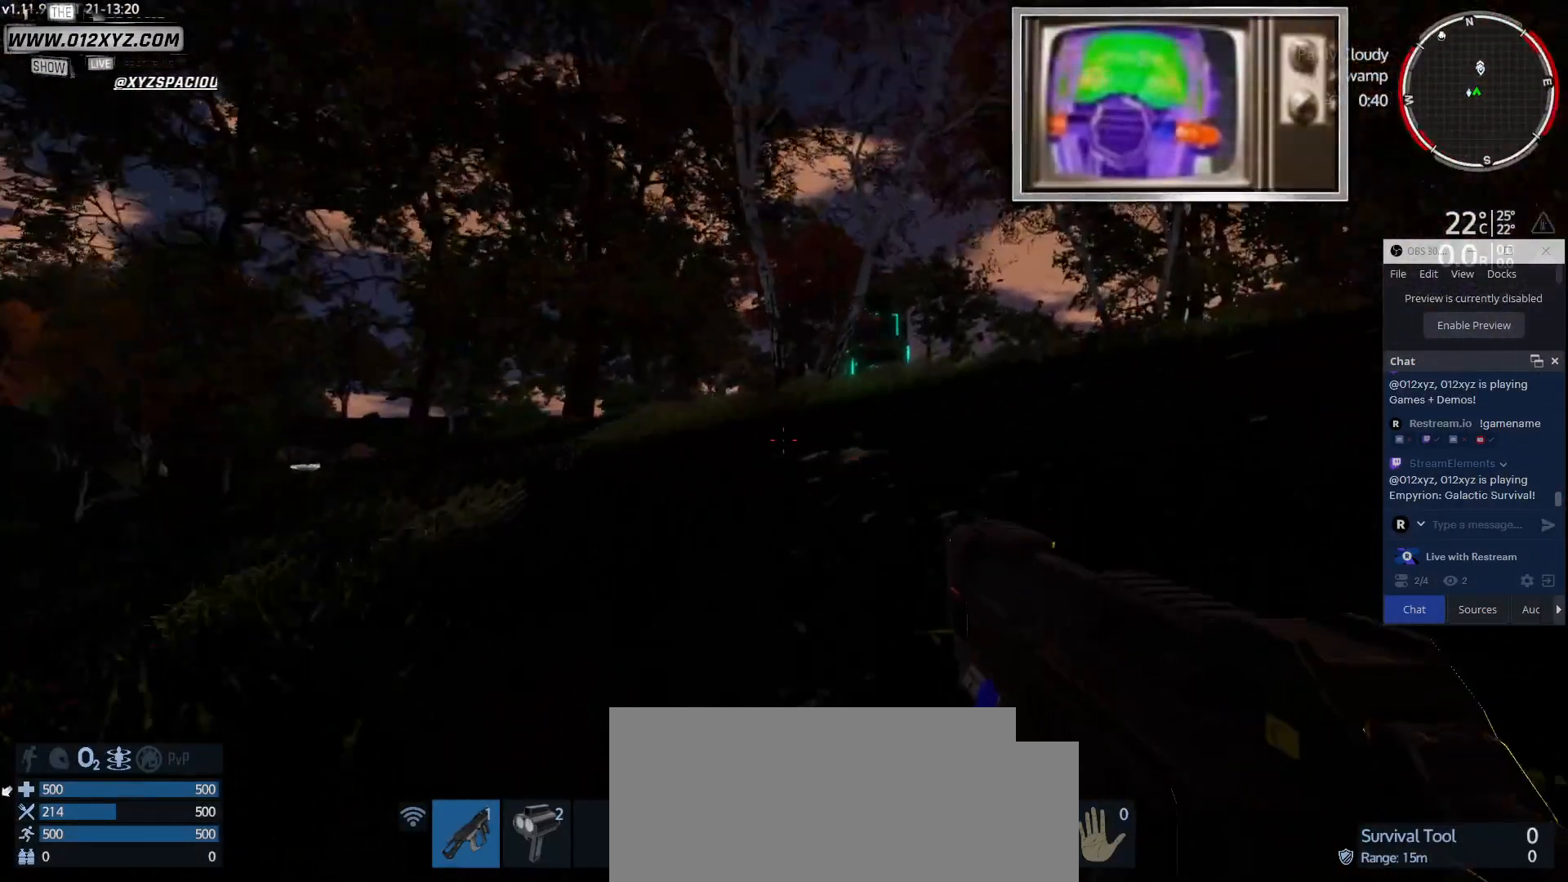
{"keys": ["w"], "mouse": ["right"], "events": [[167, "mouse_right", "down"]]}
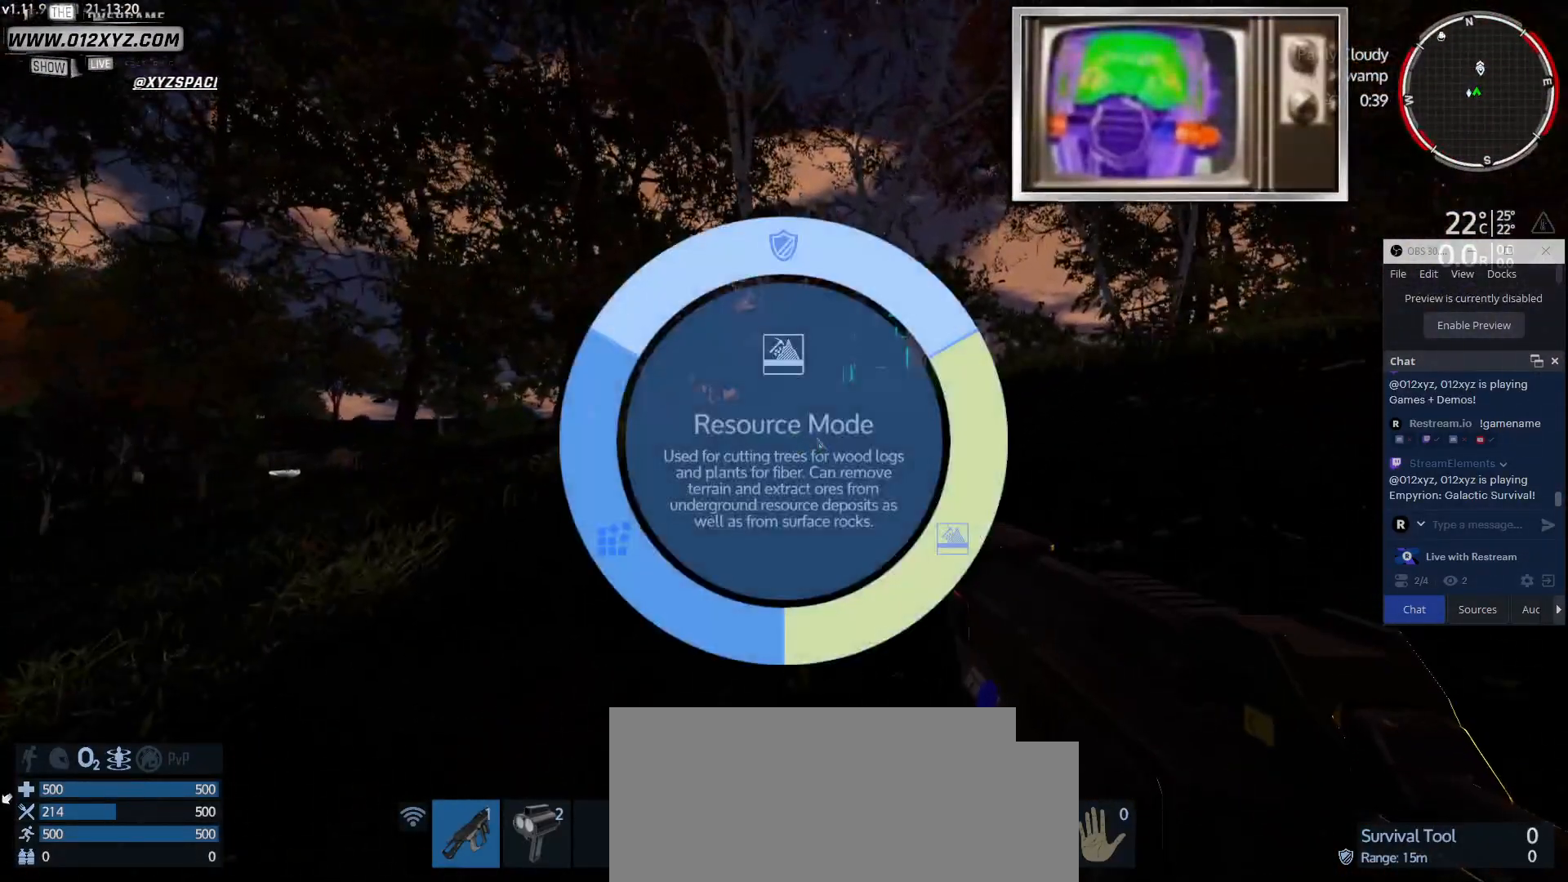
{"keys": ["w"], "mouse": [], "events": [[267, "mouse_right", "up"]]}
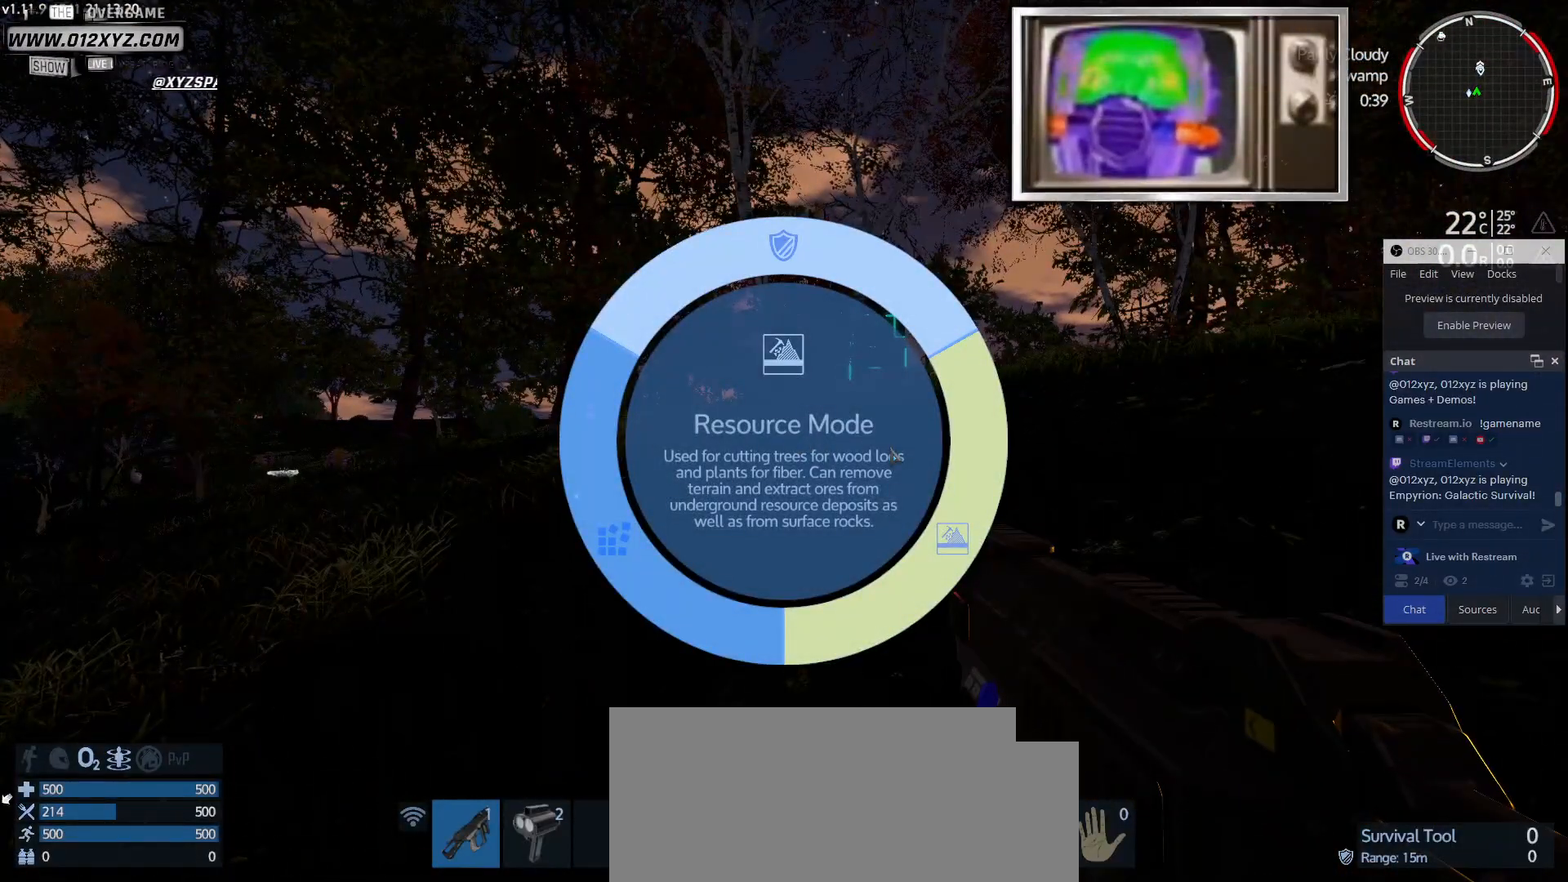
{"keys": ["w"], "mouse": [], "events": [[33, "mouse_left", "down"], [167, "mouse_left", "up"]]}
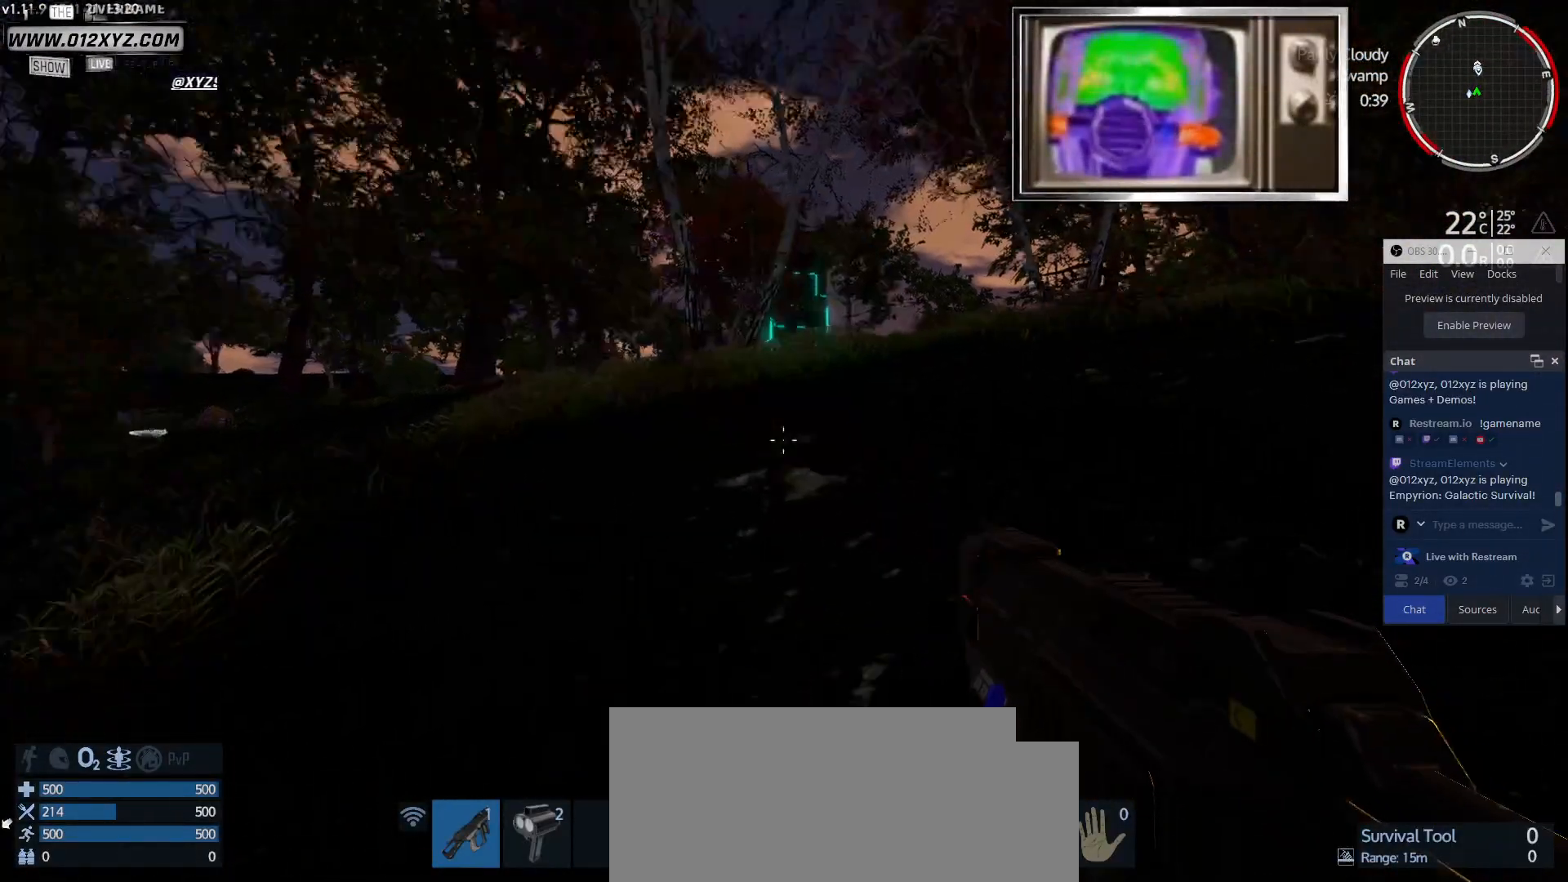
{"keys": ["a", "w"], "mouse": [], "events": [[433, "a", "down"]]}
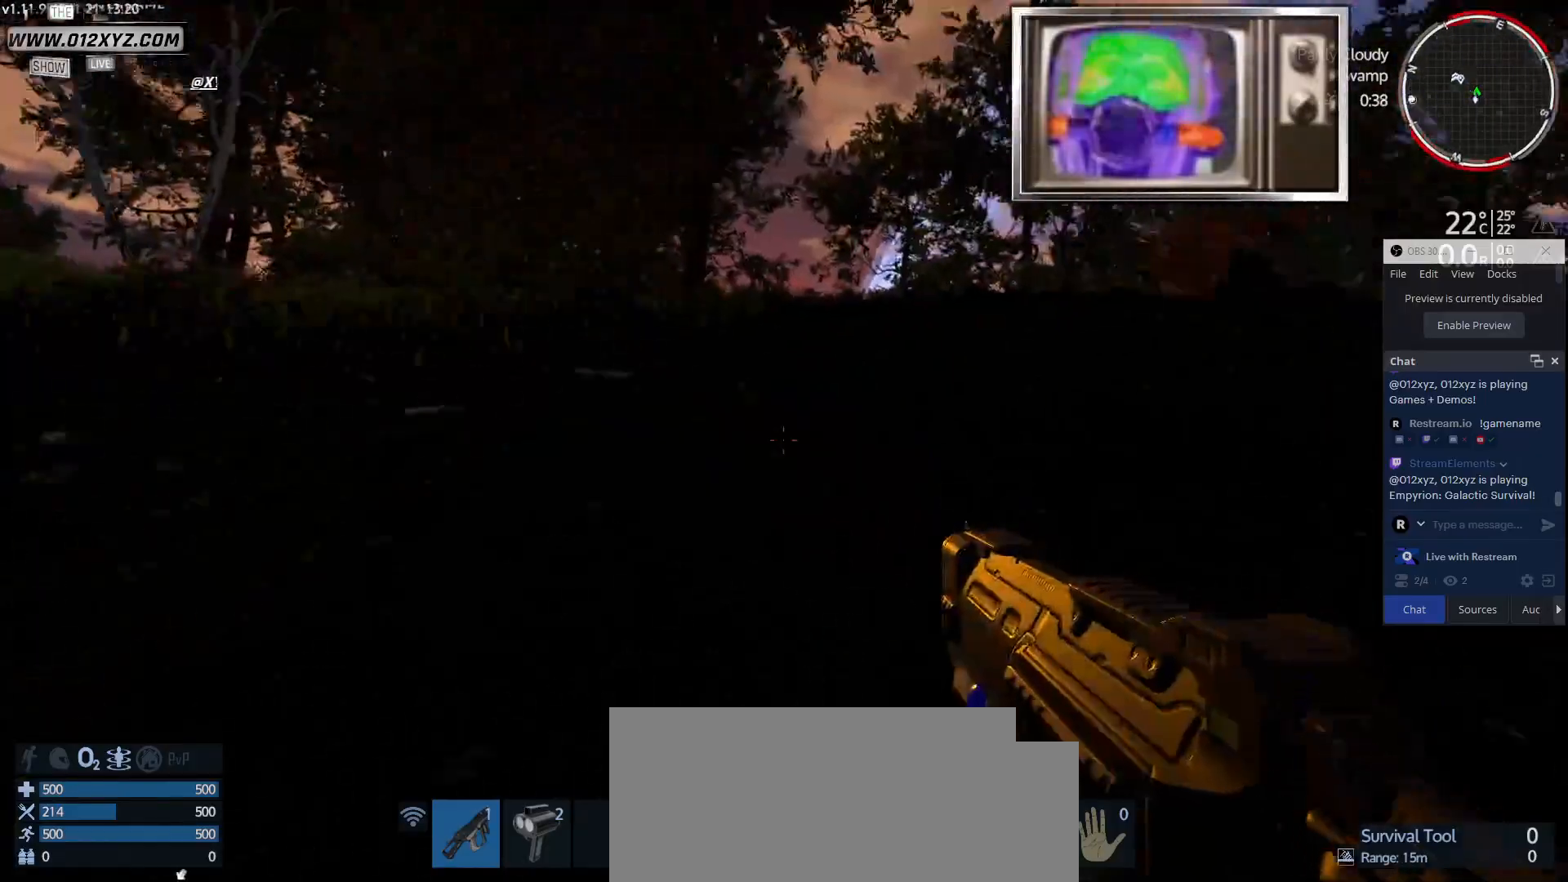
{"keys": ["a", "w"], "mouse": [], "events": []}
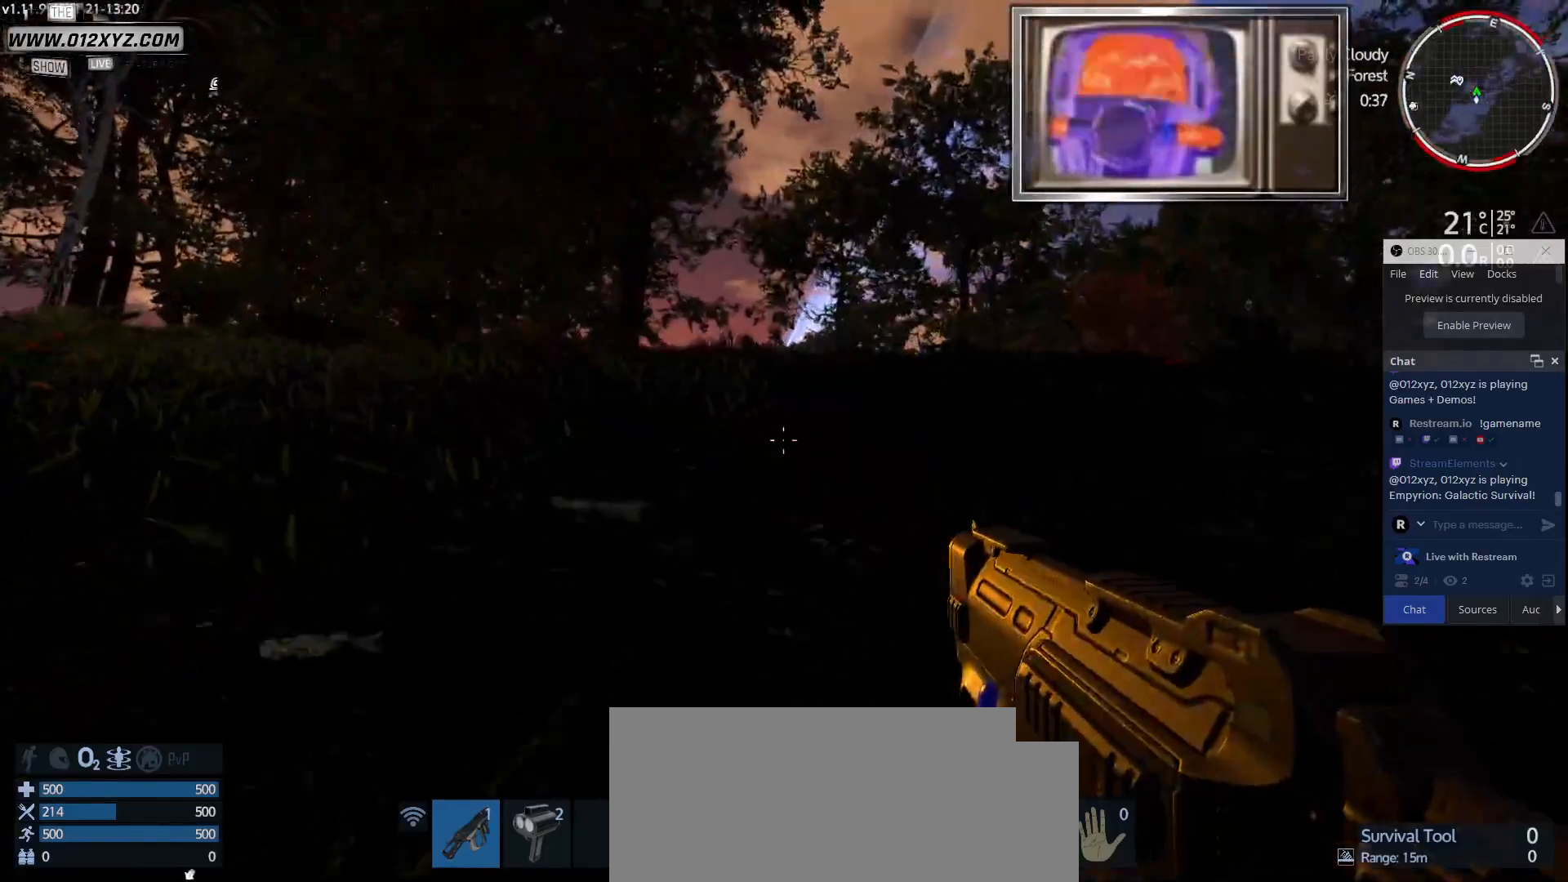
{"keys": ["w"], "mouse": [], "events": [[133, "a", "up"]]}
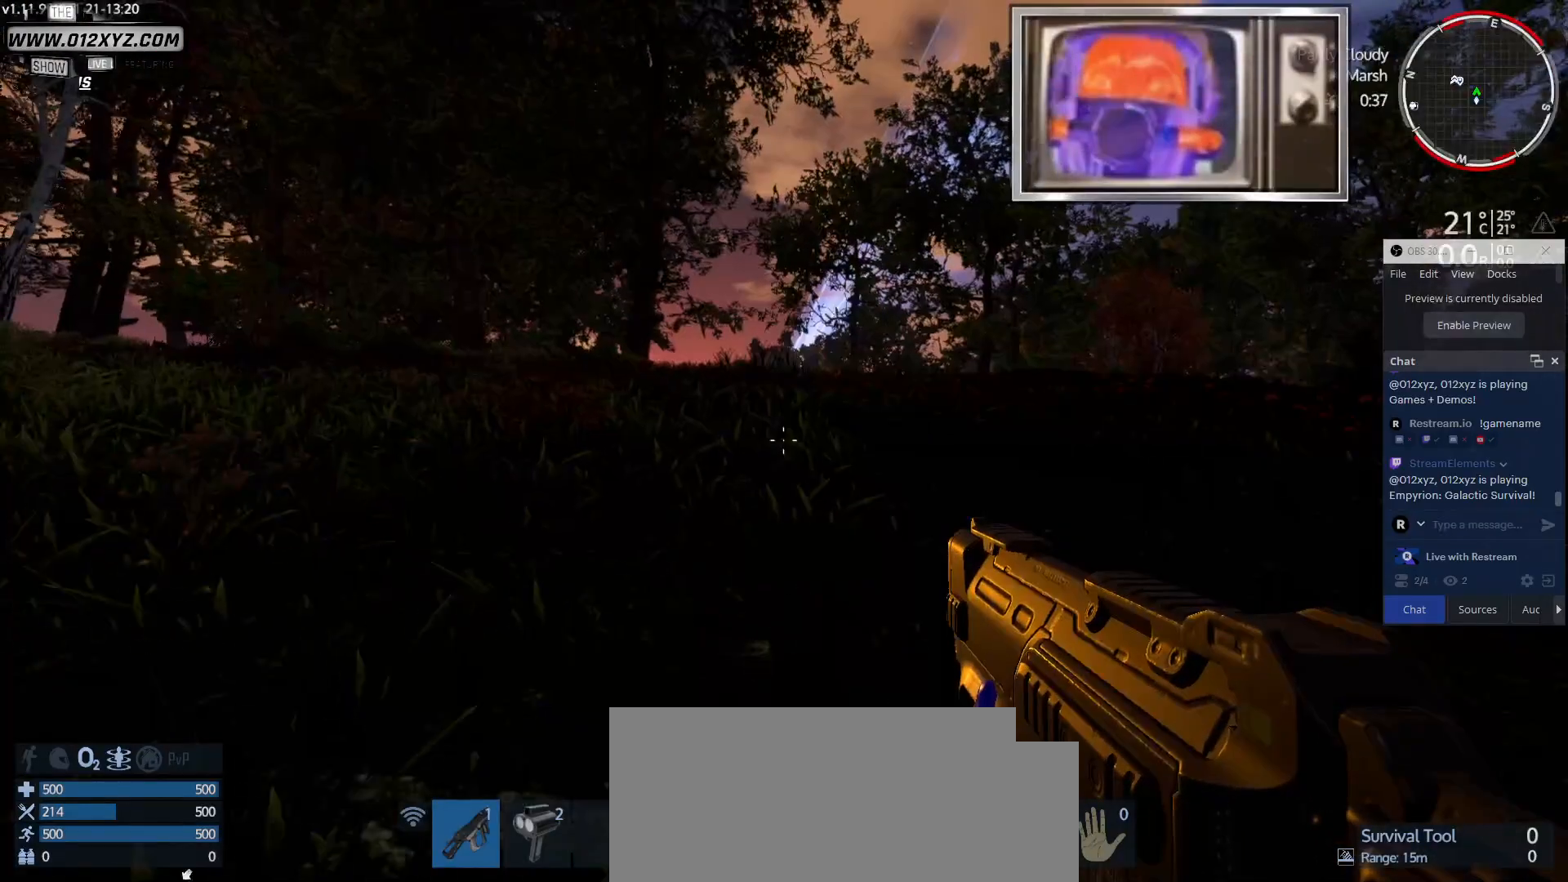
{"keys": ["shift", "w"], "mouse": [], "events": [[367, "shift", "down"]]}
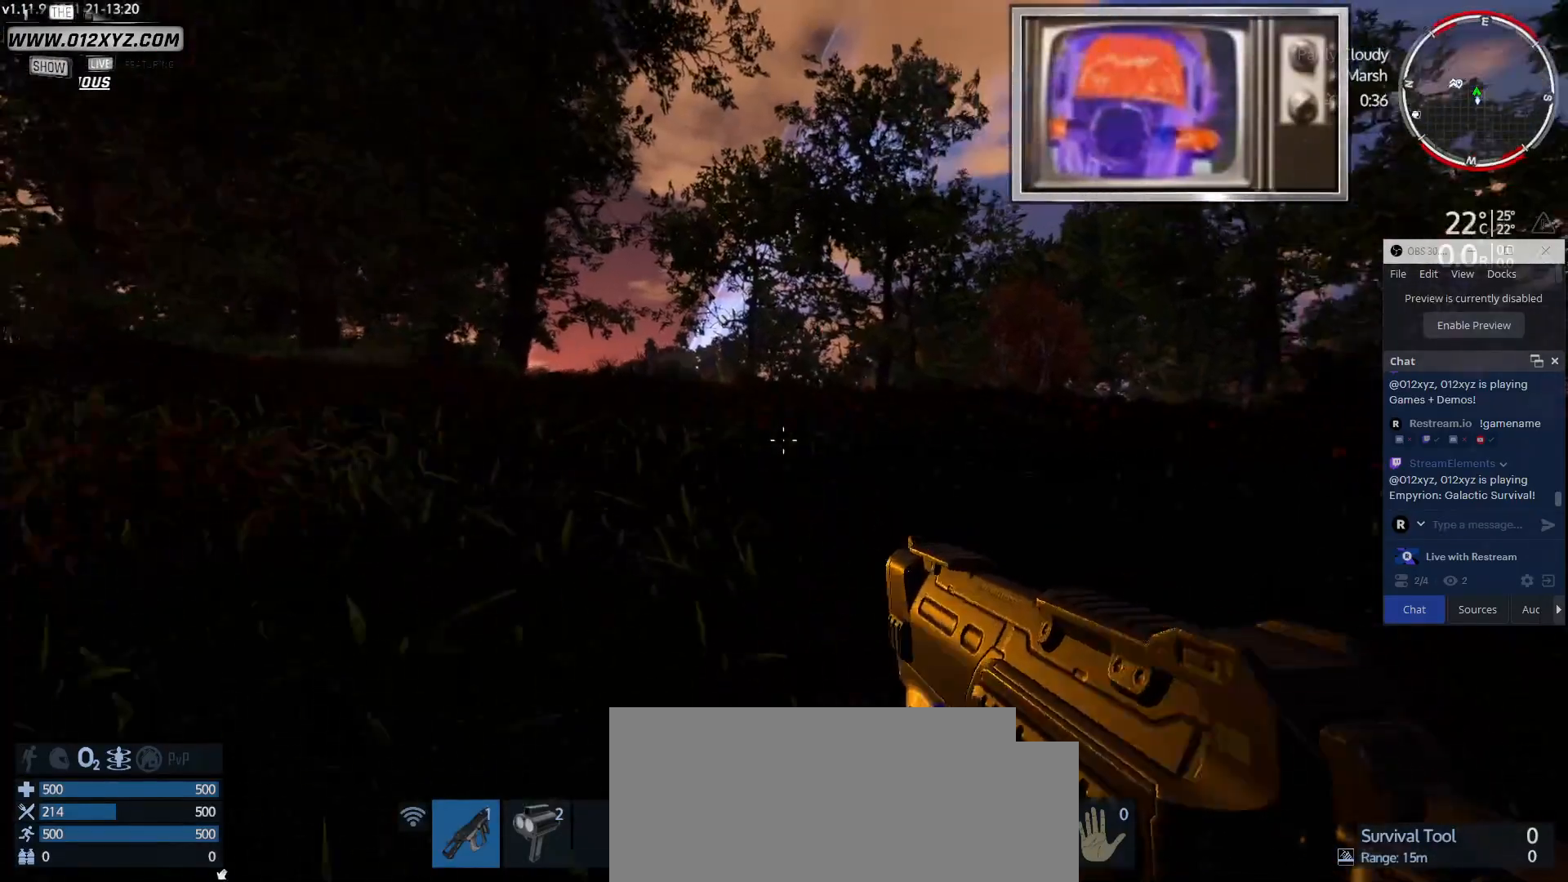
{"keys": ["w"], "mouse": [], "events": [[300, "shift", "up"]]}
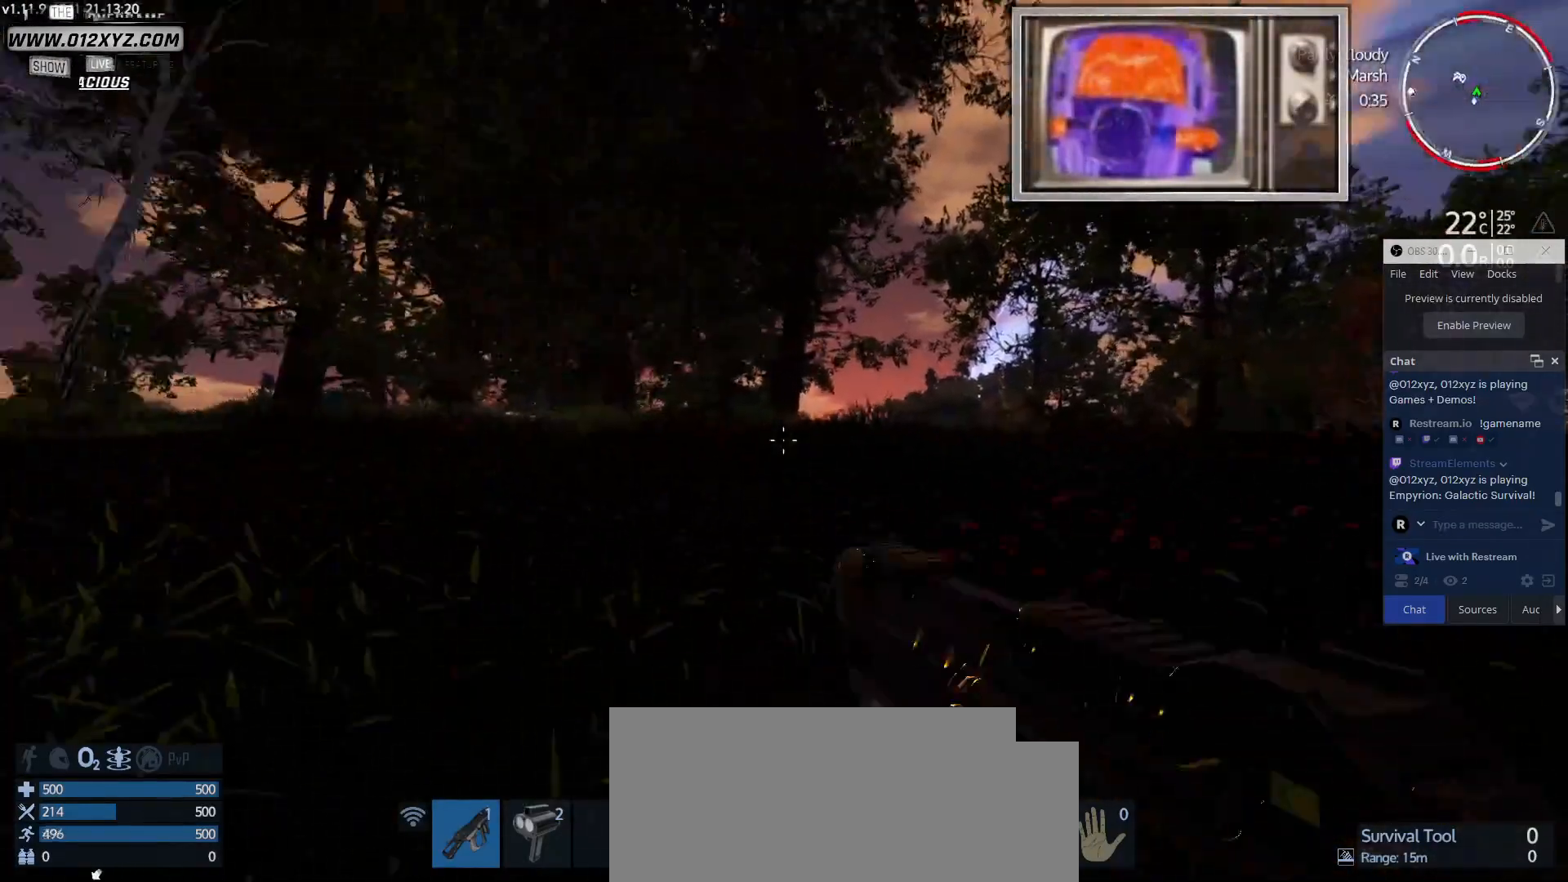
{"keys": ["a", "w"], "mouse": [], "events": [[133, "a", "down"]]}
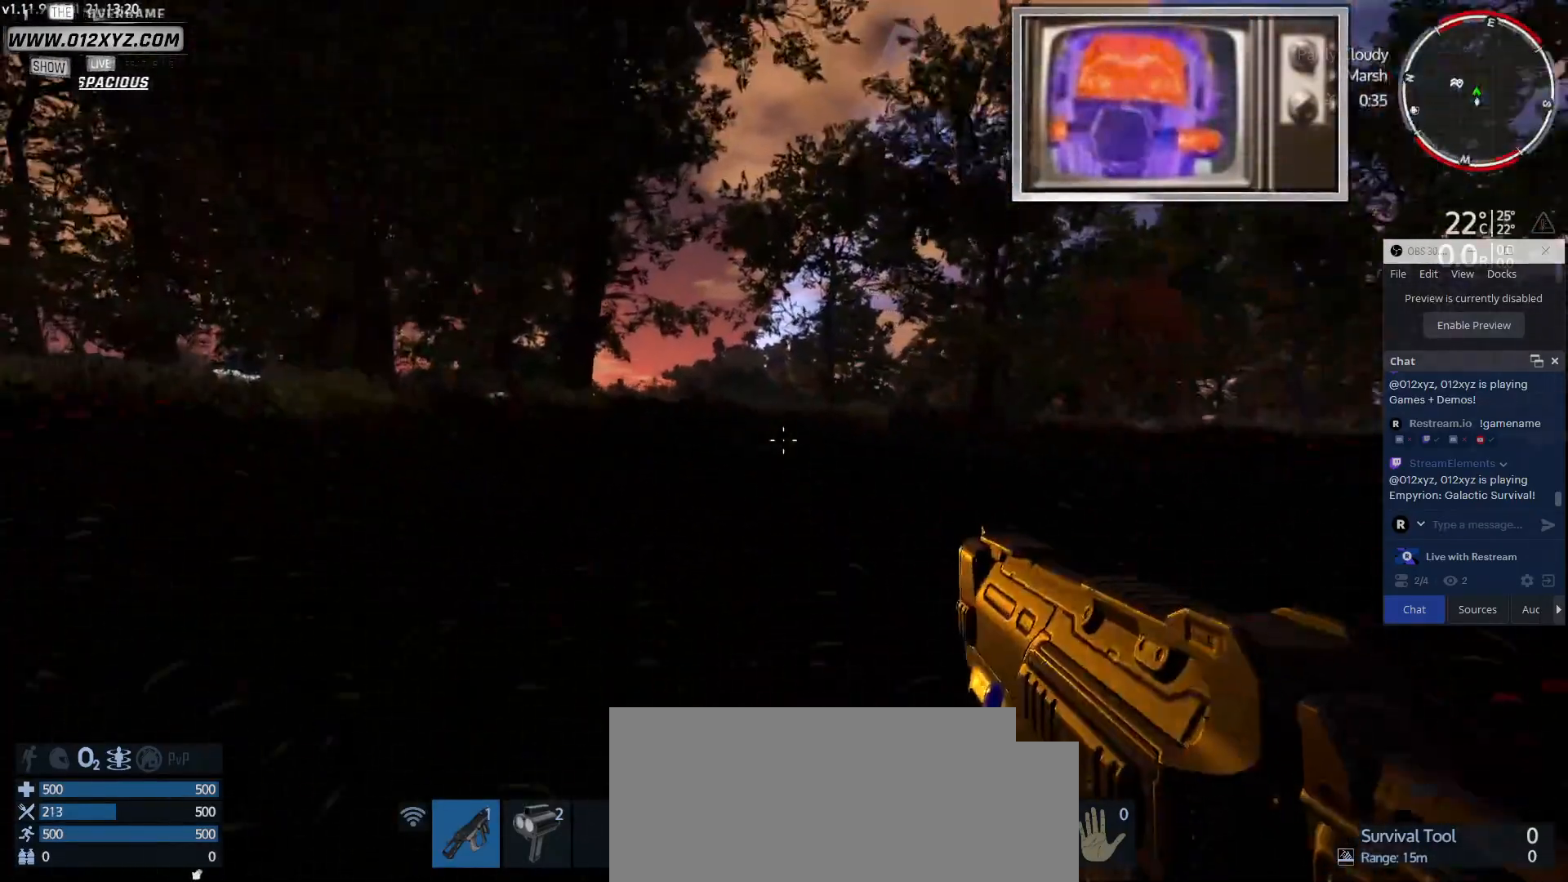
{"keys": ["a", "w"], "mouse": [], "events": []}
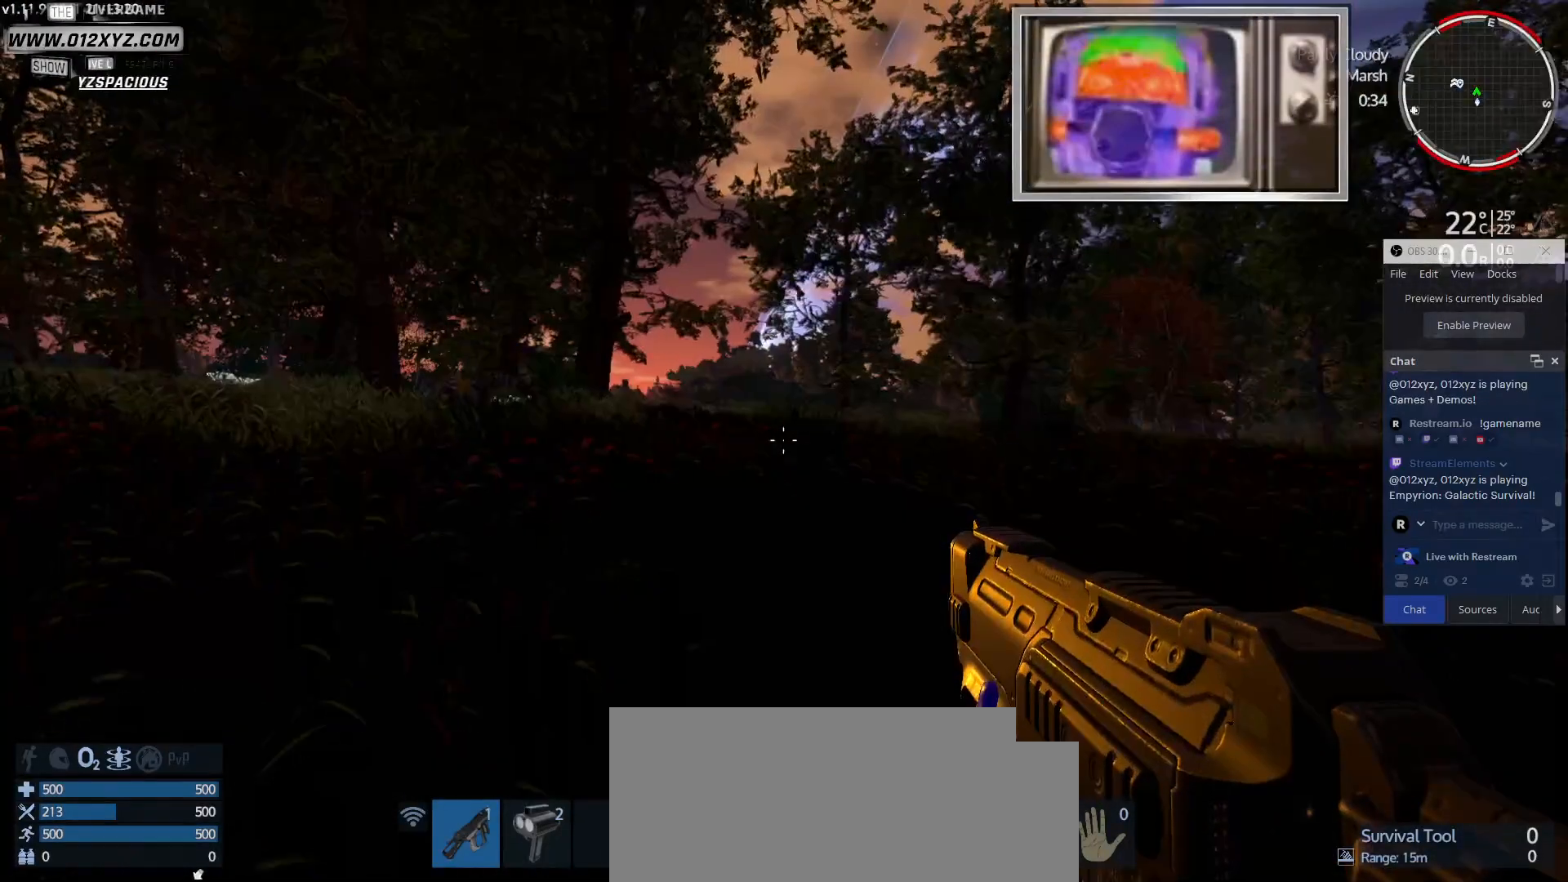
{"keys": ["a", "w"], "mouse": [], "events": []}
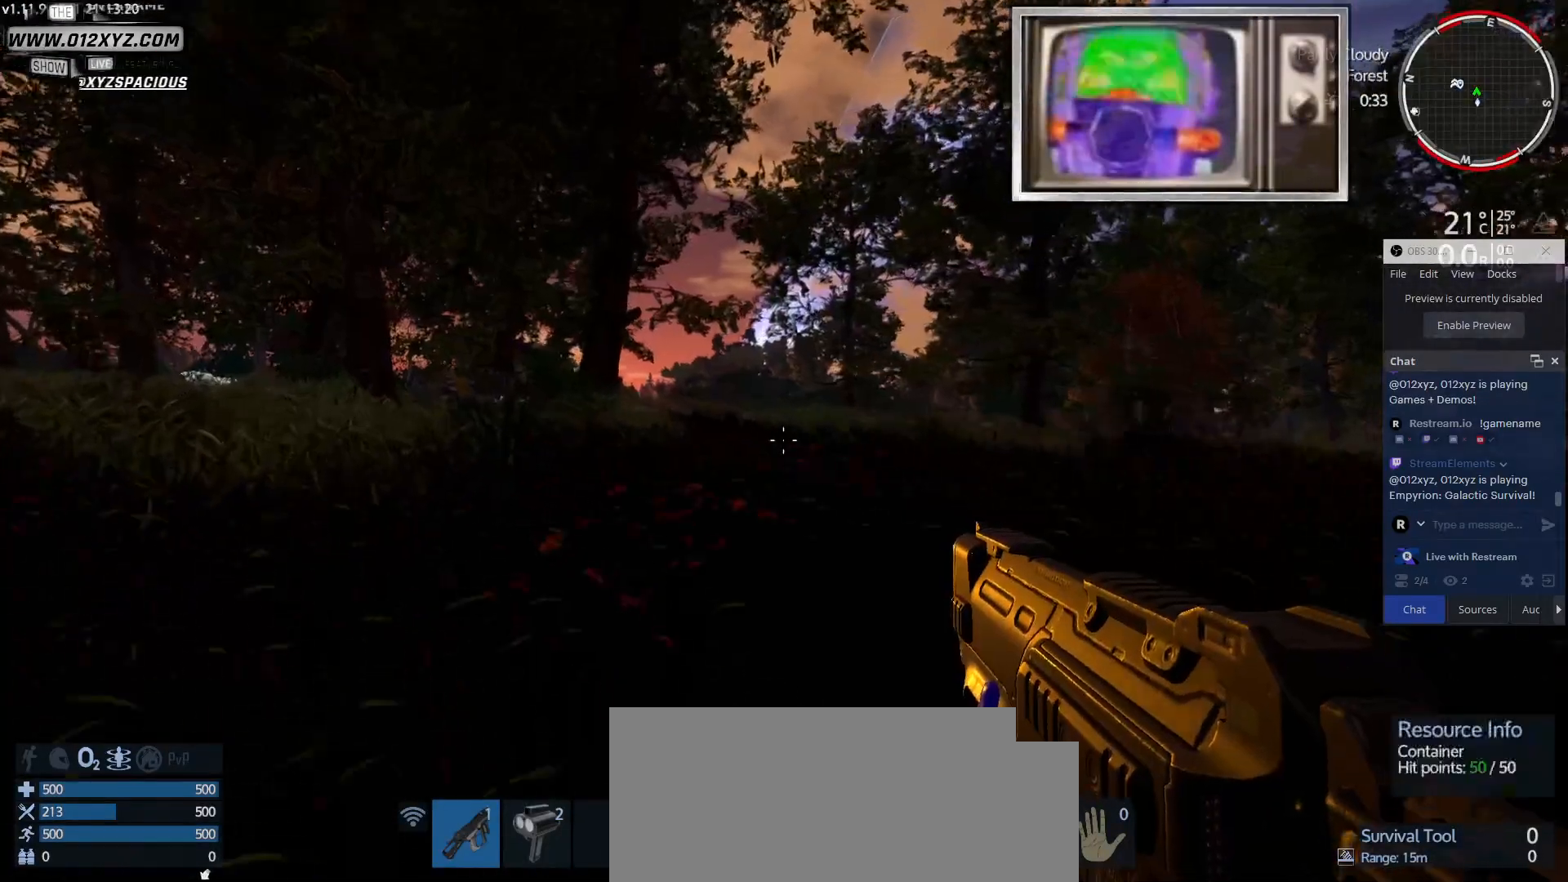
{"keys": ["a", "w"], "mouse": [], "events": []}
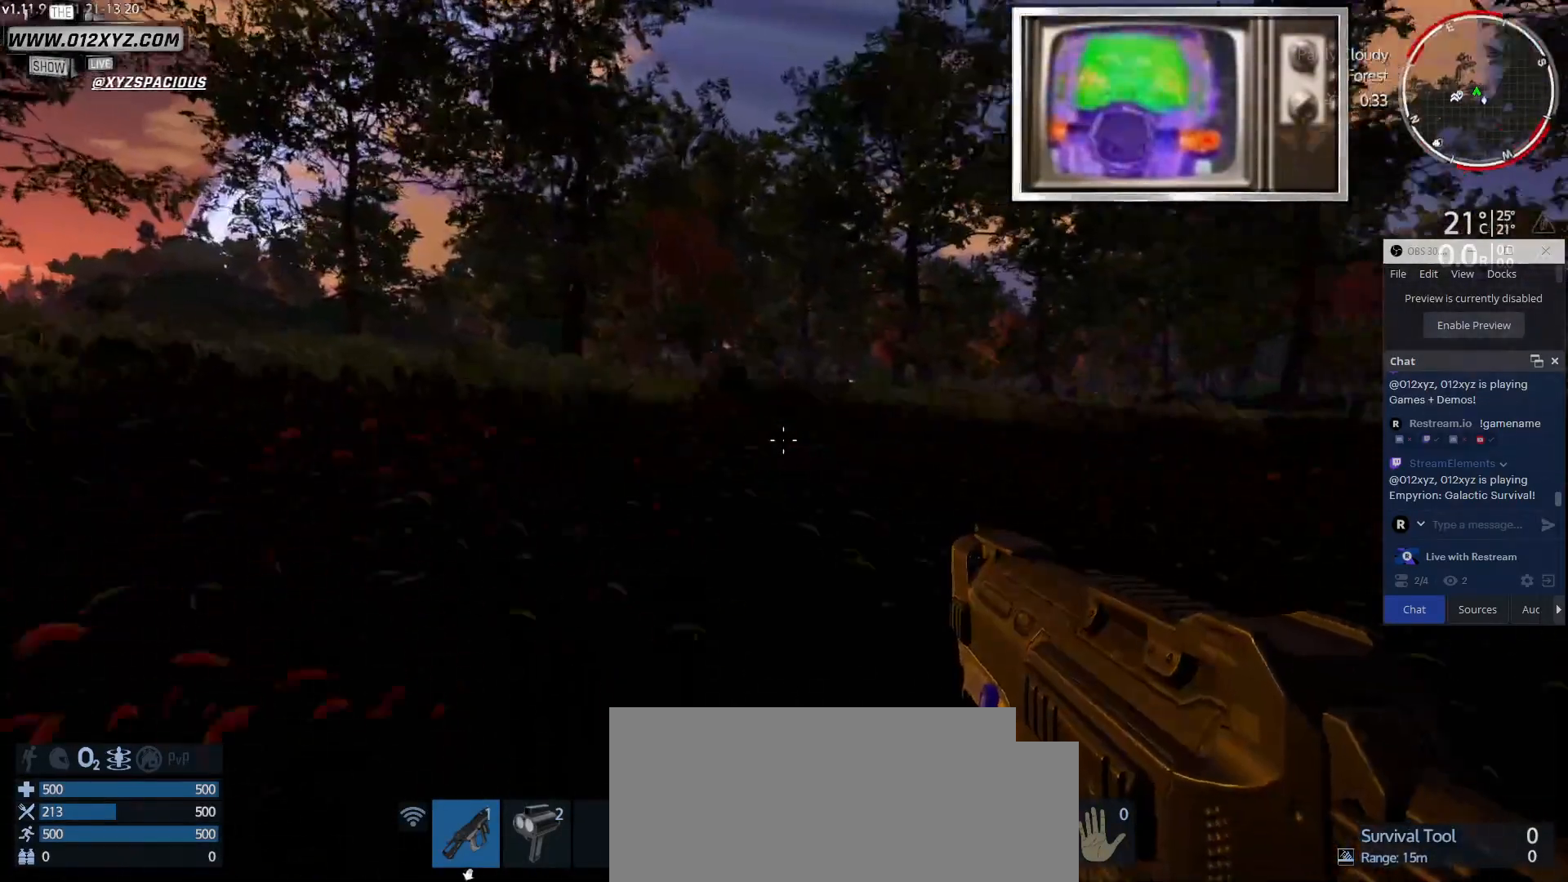
{"keys": ["a"], "mouse": [], "events": [[300, "w", "up"]]}
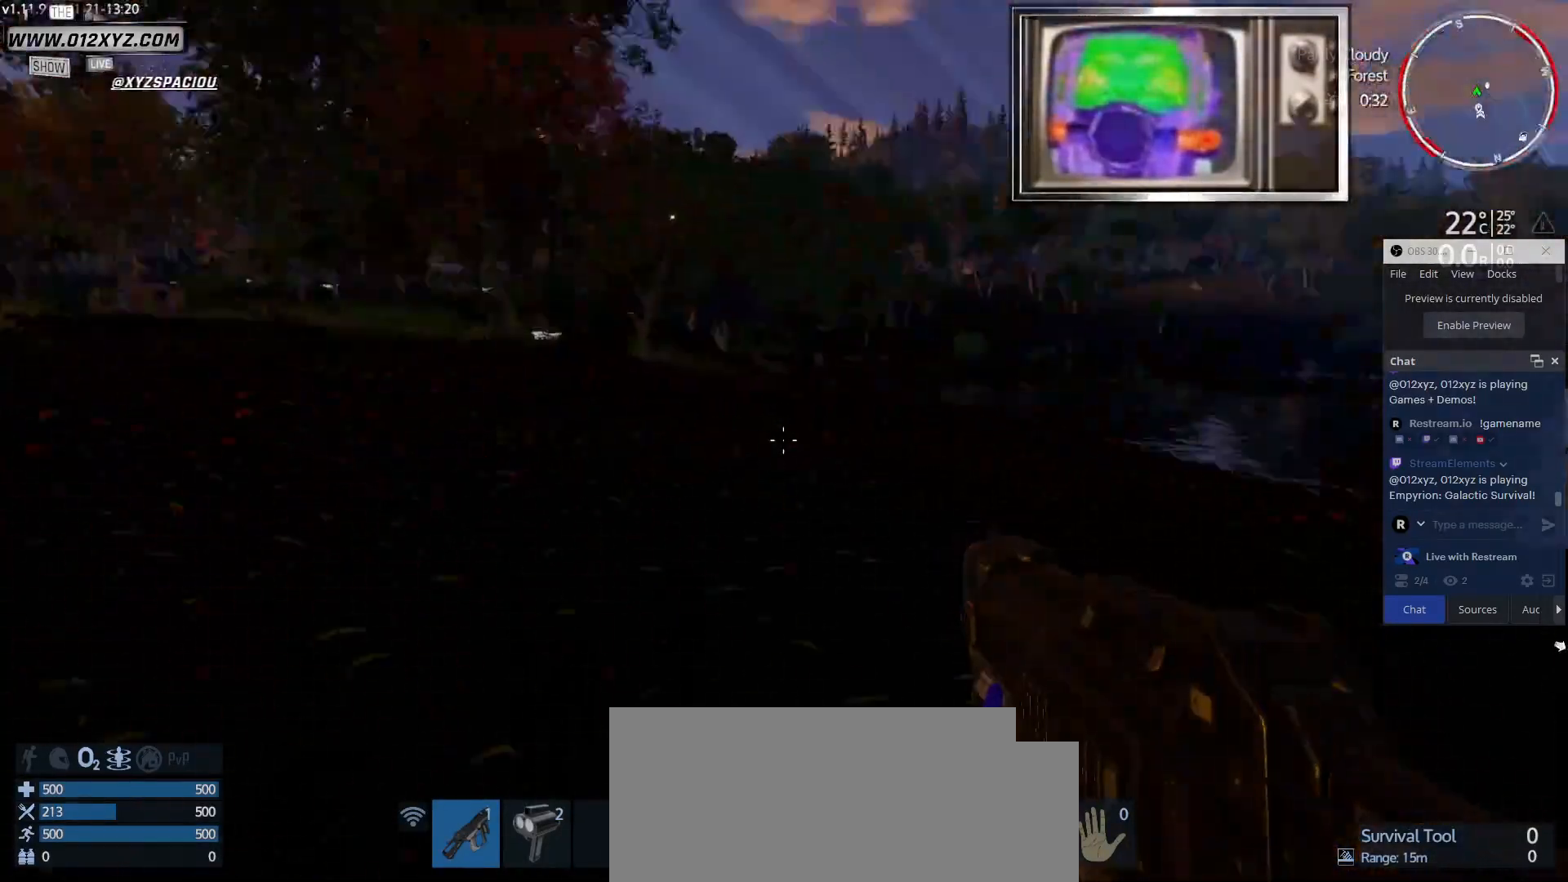
{"keys": ["a", "s"], "mouse": [], "events": [[300, "s", "down"]]}
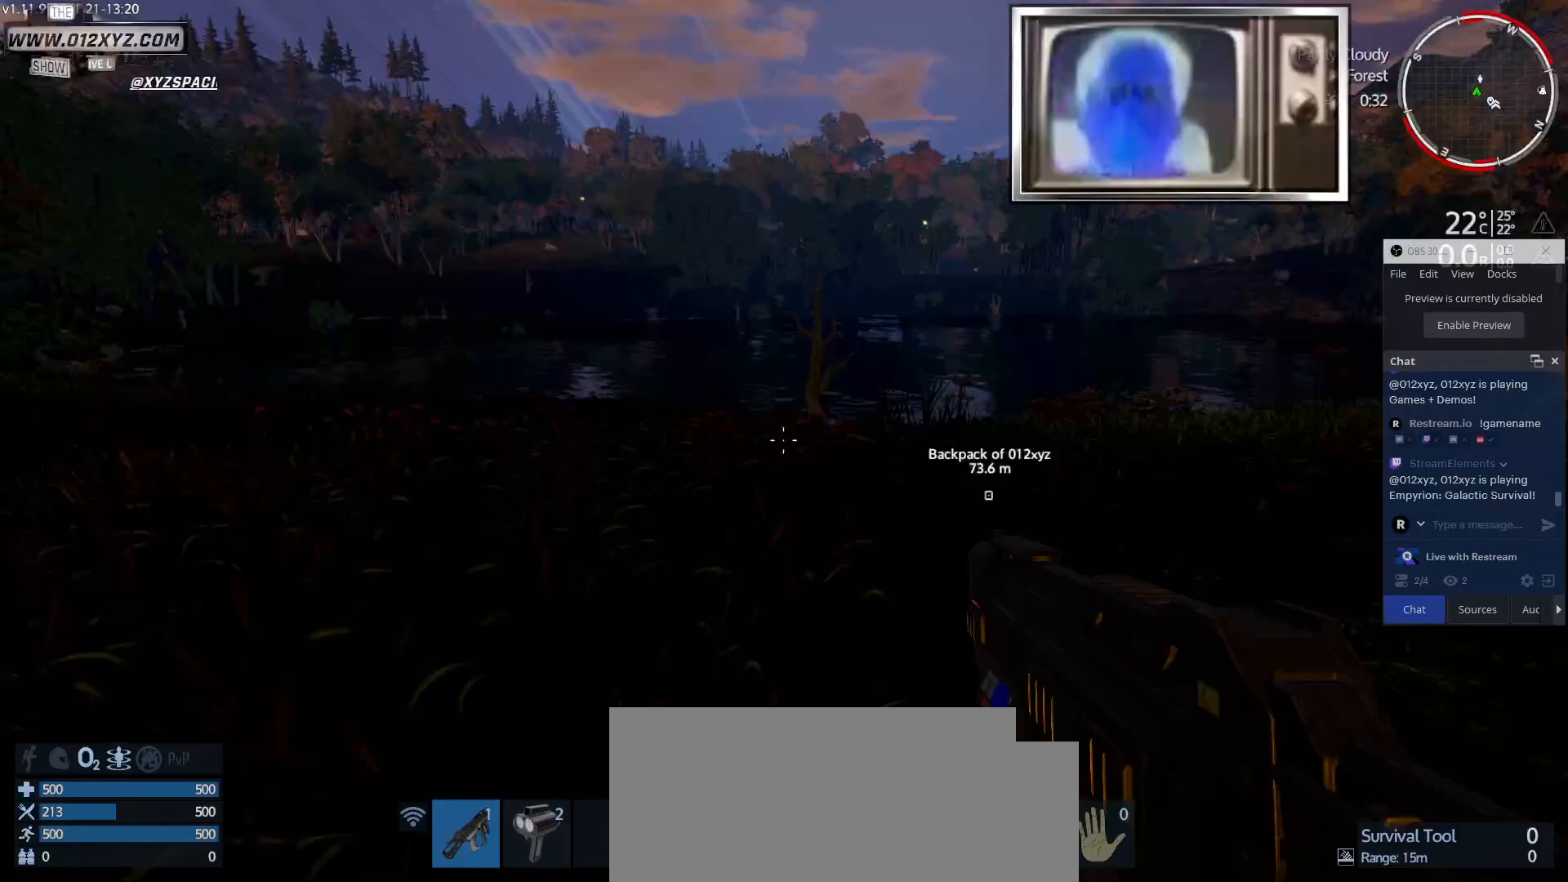
{"keys": ["d"], "mouse": [], "events": [[167, "a", "up"], [167, "d", "down"], [233, "s", "up"]]}
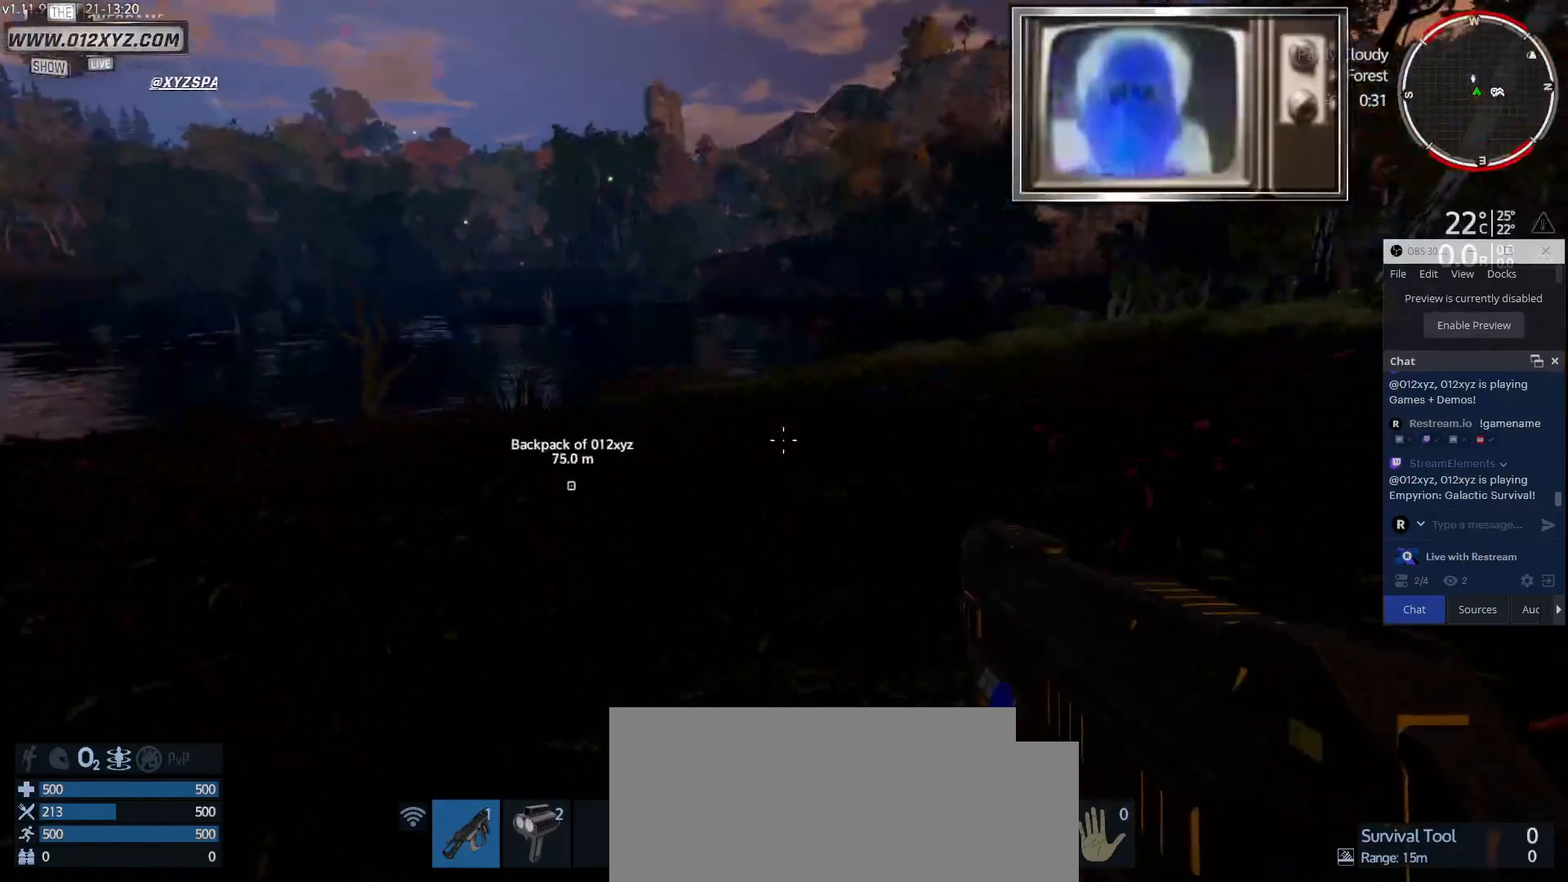
{"keys": ["d", "w"], "mouse": [], "events": [[233, "w", "down"]]}